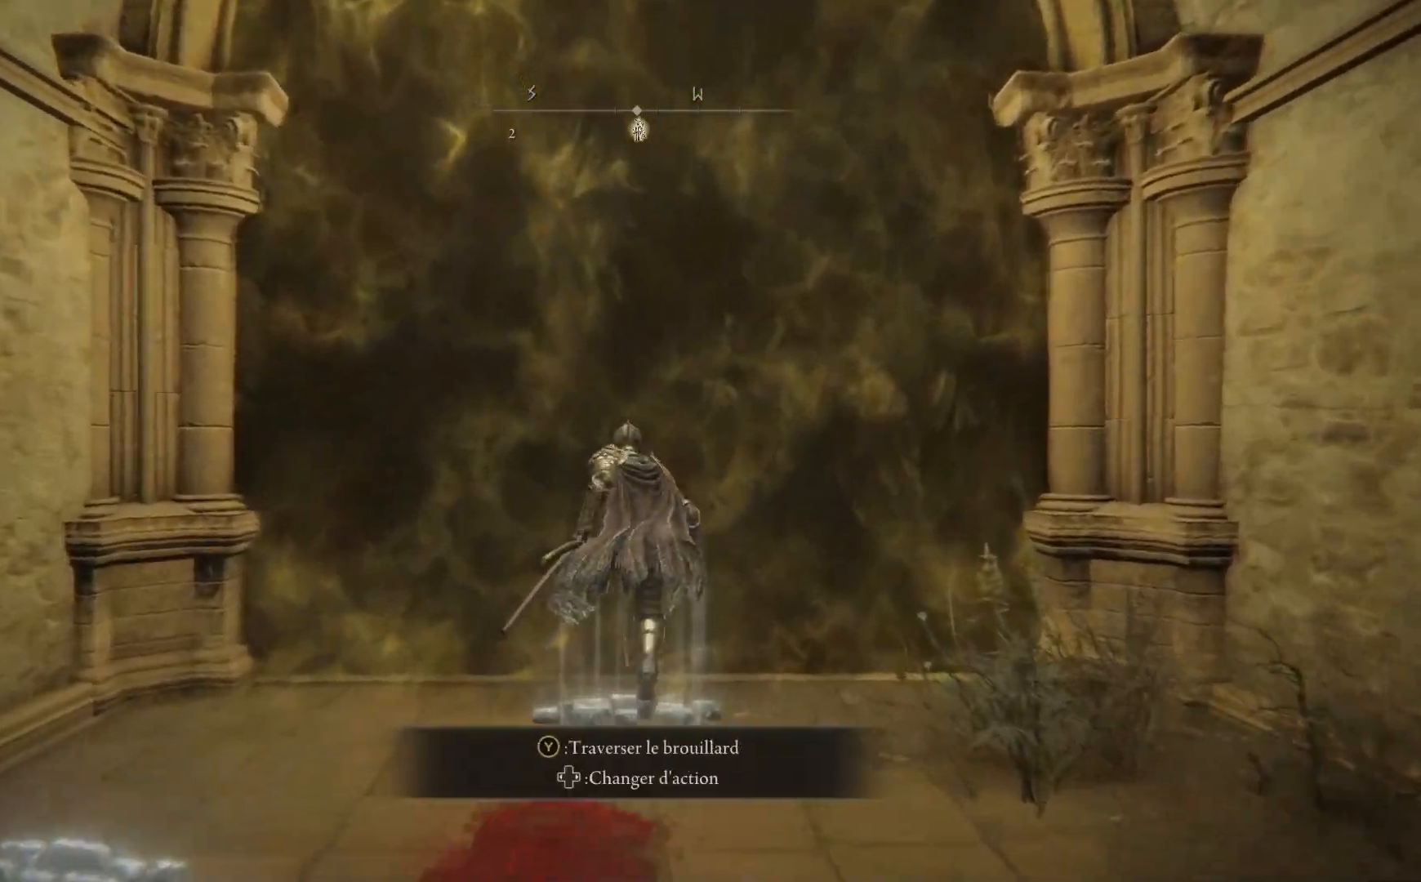
Gameplay with a controller (Xbox layout); each line is a JSON object with the inputs held at the frame after it. "events" lists button and stick changes between this image and that frame as [ms after this image, input, new state], when the widget could be followed in between.
{"buttons": ["Y"], "left_stick": "up", "right_stick": "center", "events": [[167, "Y", "down"], [250, "Y", "up"], [350, "Y", "down"]]}
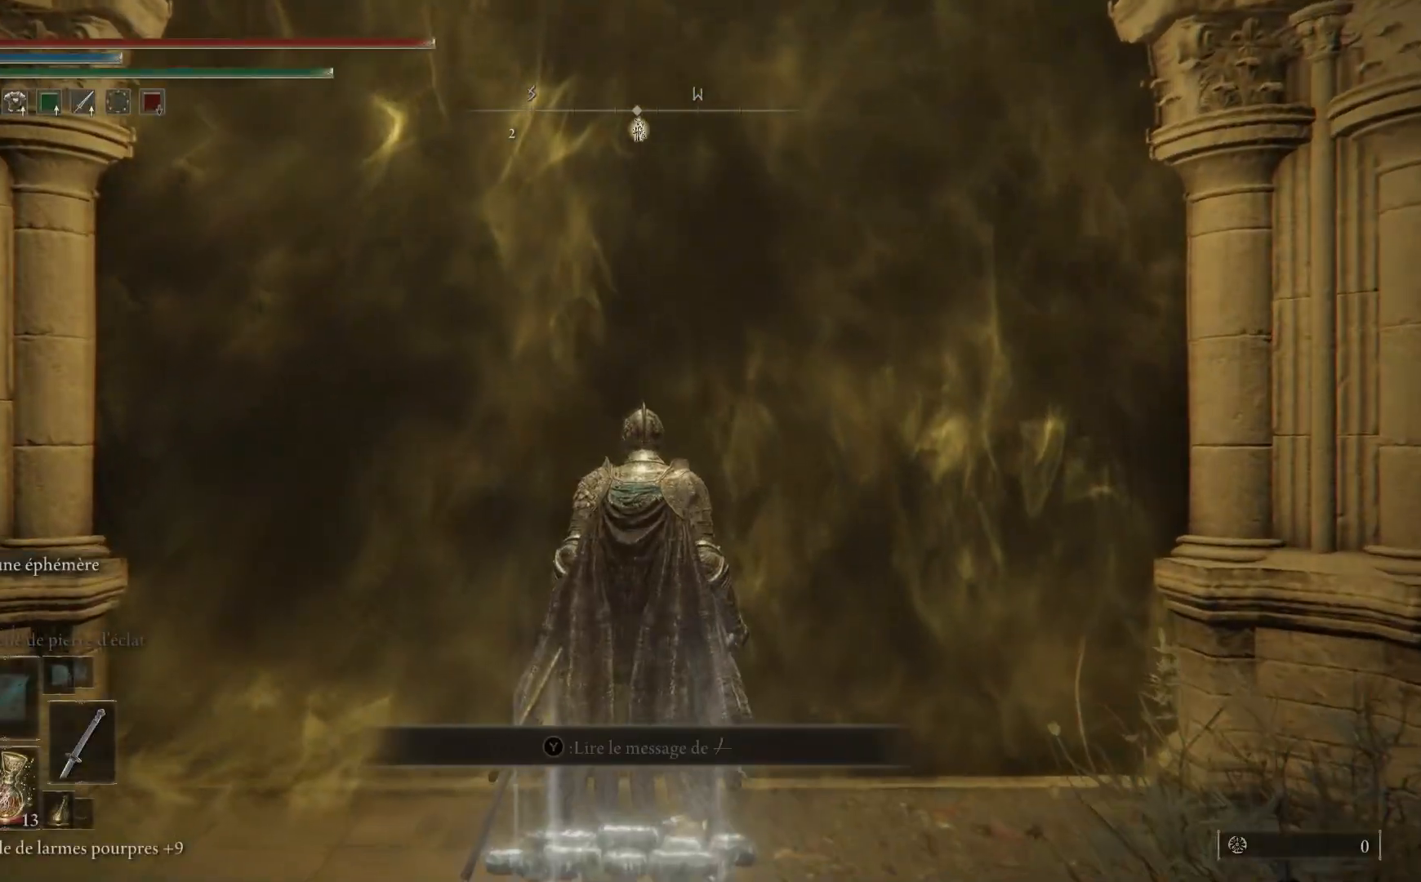
{"buttons": [], "left_stick": "up", "right_stick": "center", "events": [[233, "Y", "up"]]}
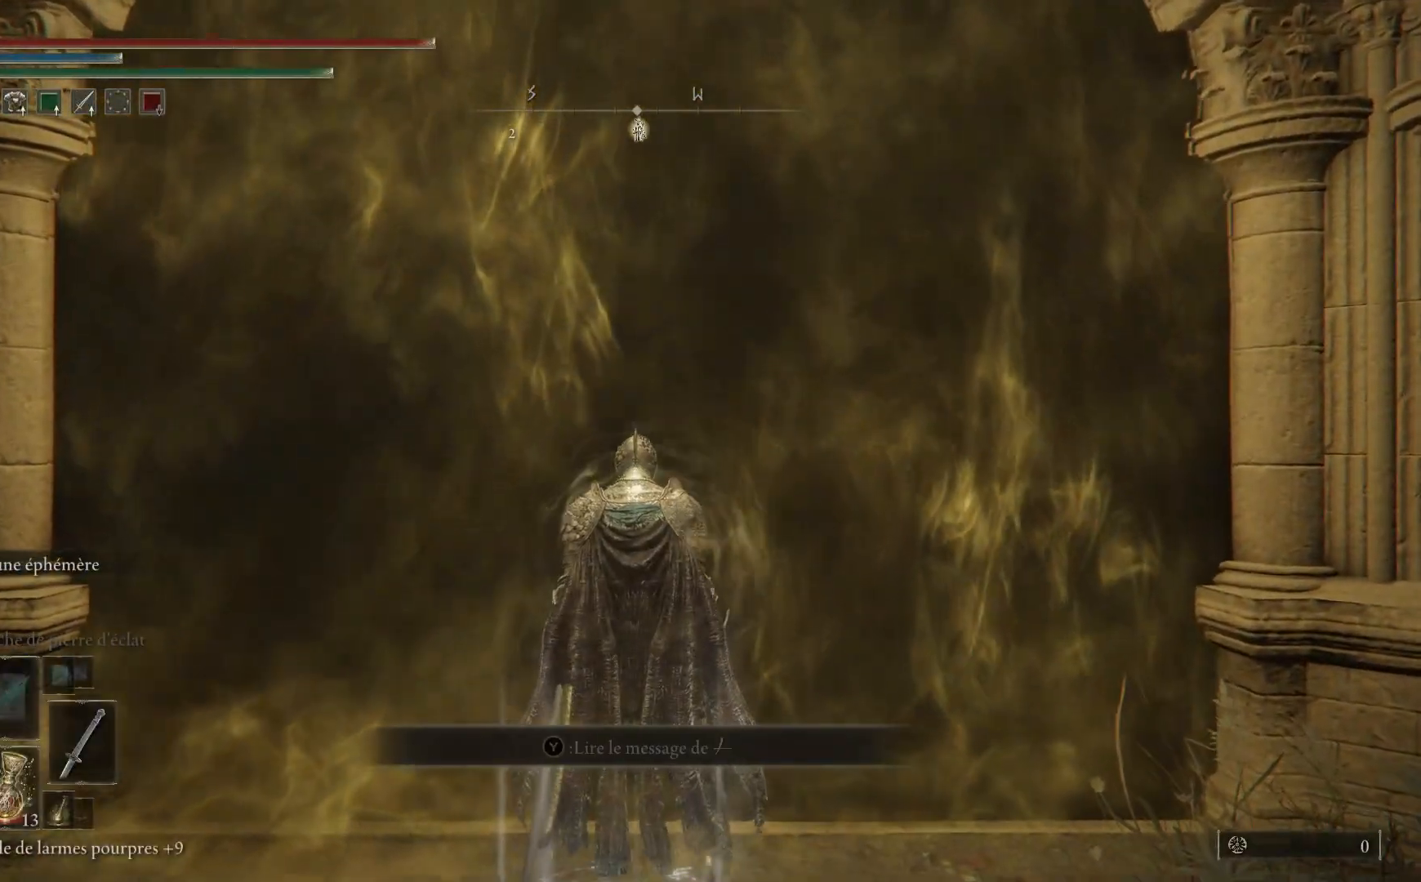
{"buttons": [], "left_stick": "center", "right_stick": "center", "events": [[67, "left_stick", "center"]]}
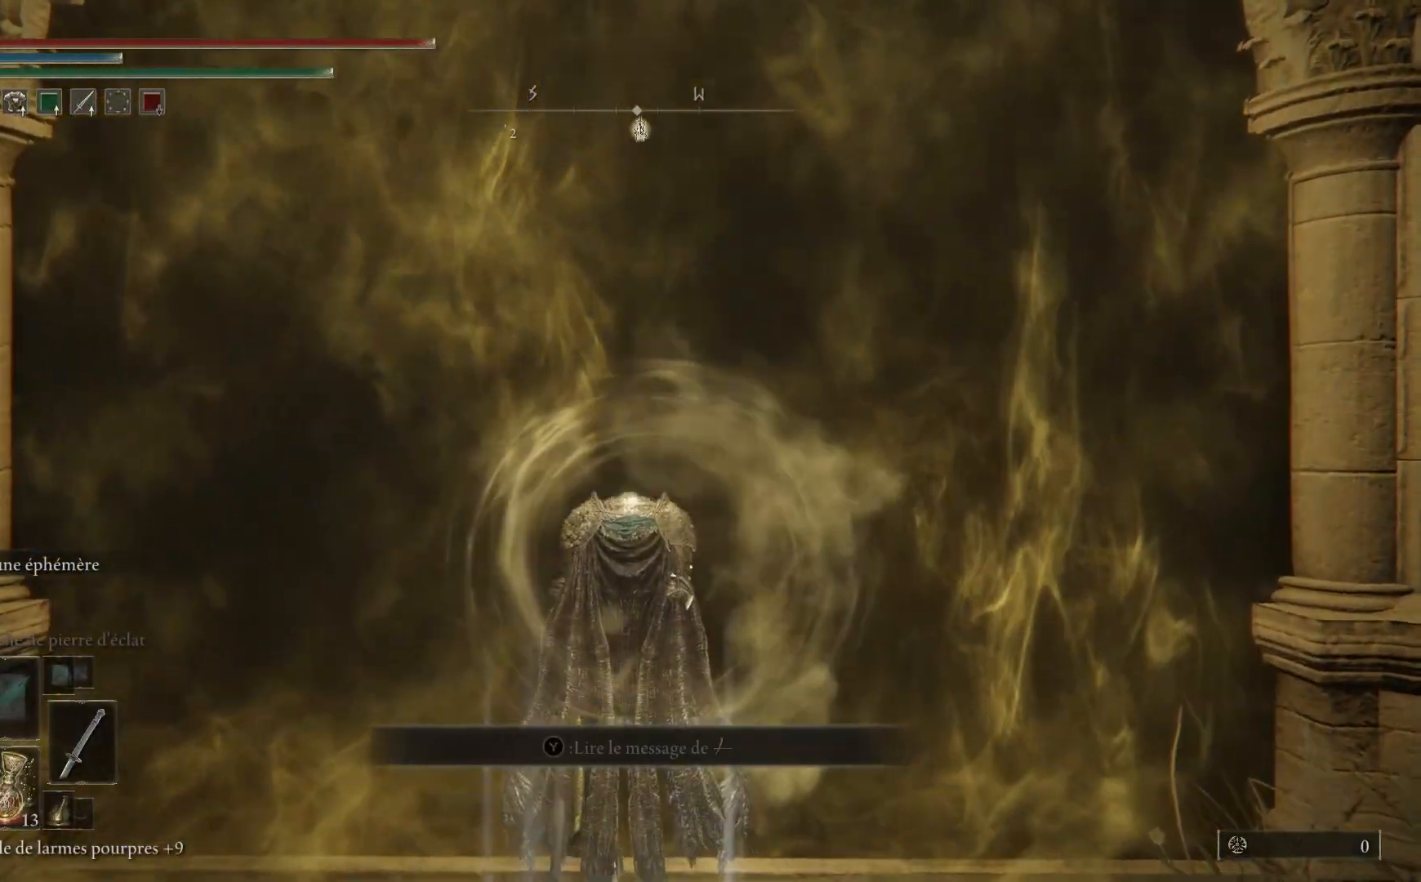
{"buttons": ["B"], "left_stick": "up", "right_stick": "center", "events": [[67, "left_stick", "up"], [200, "B", "down"]]}
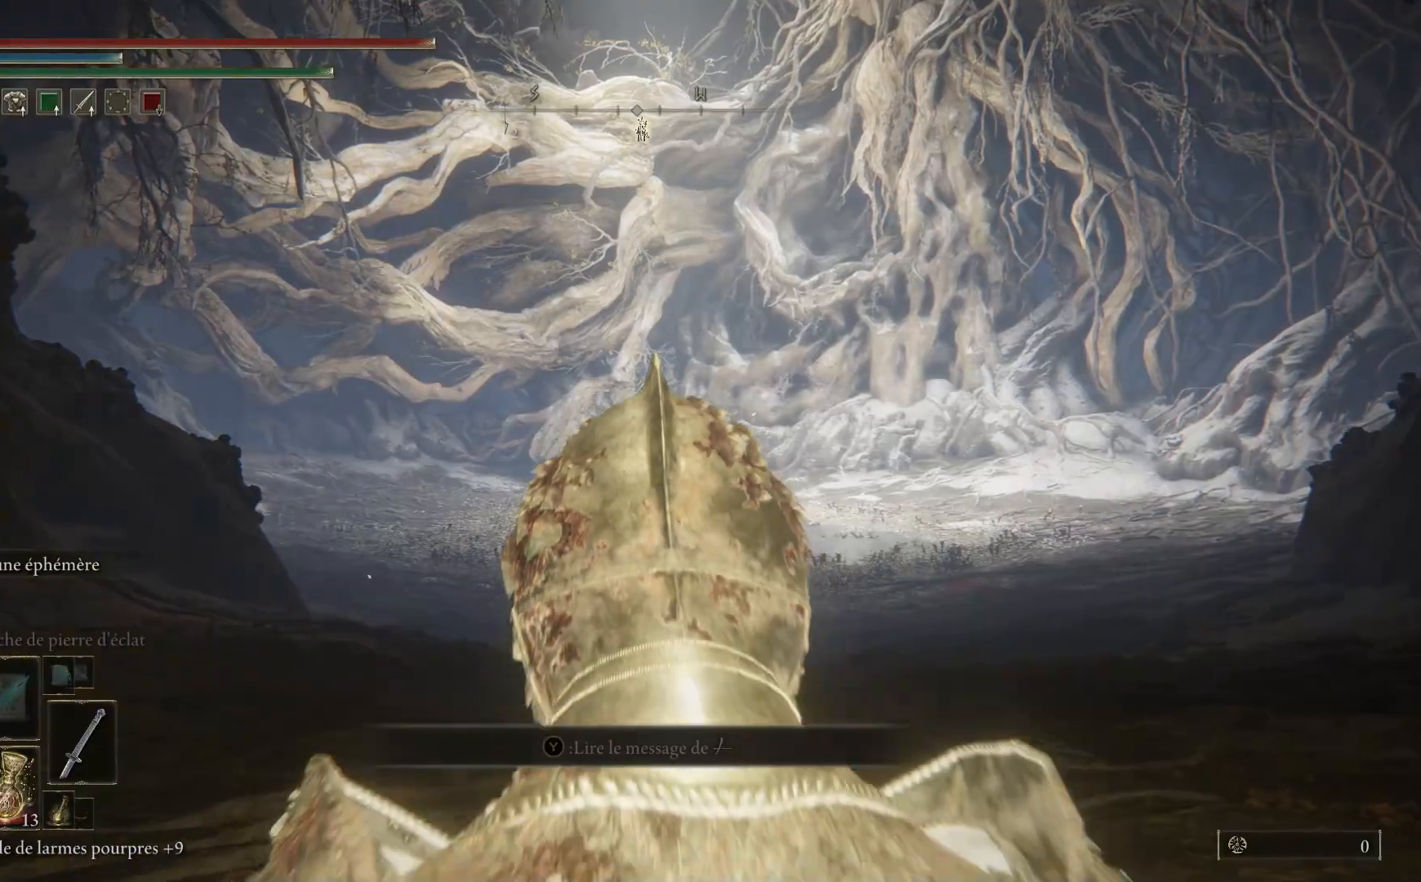
{"buttons": ["B"], "left_stick": "up", "right_stick": "center", "events": []}
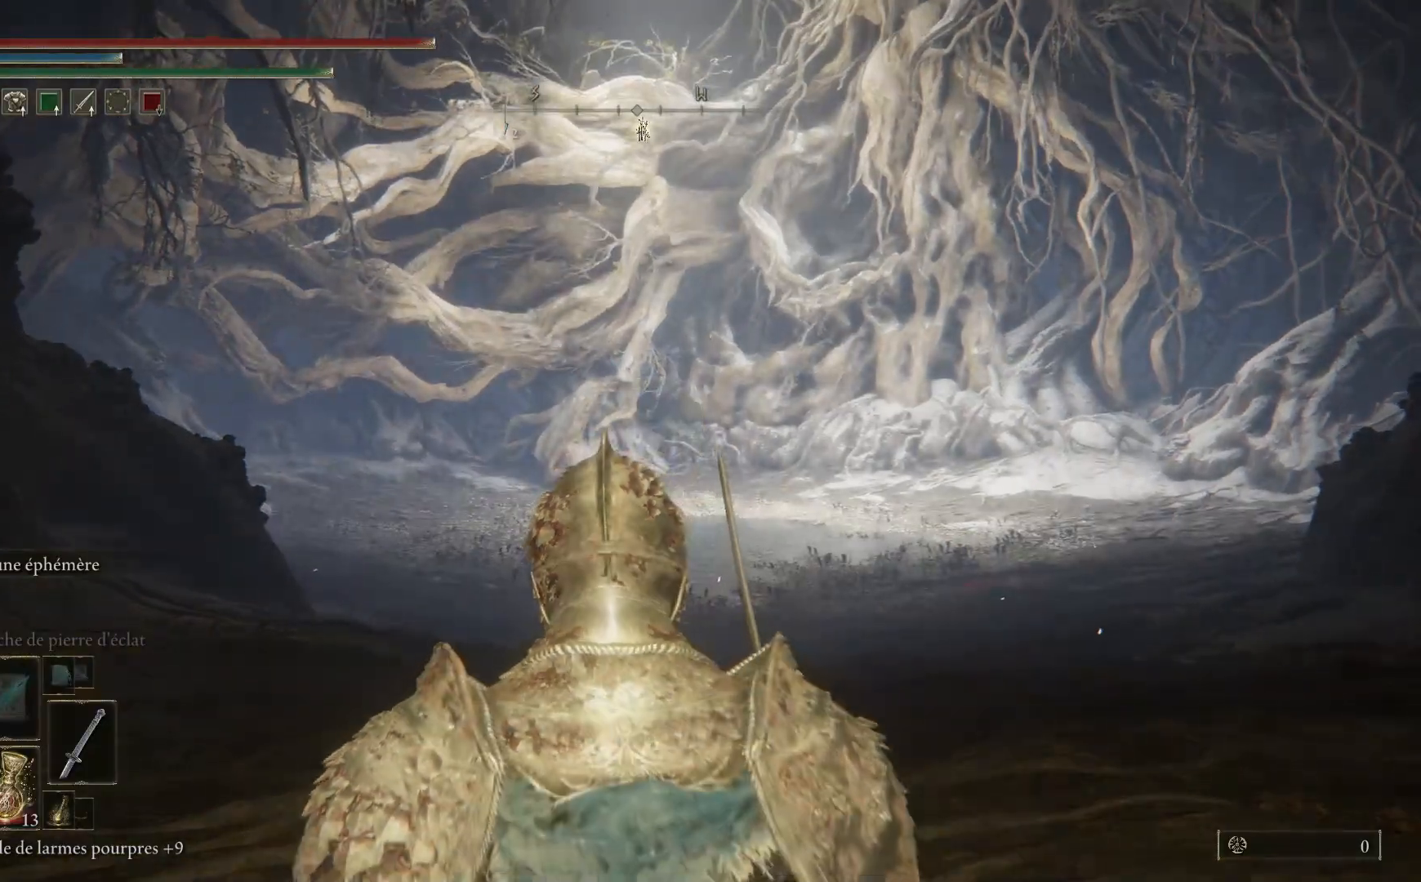
{"buttons": ["B"], "left_stick": "up", "right_stick": "center", "events": []}
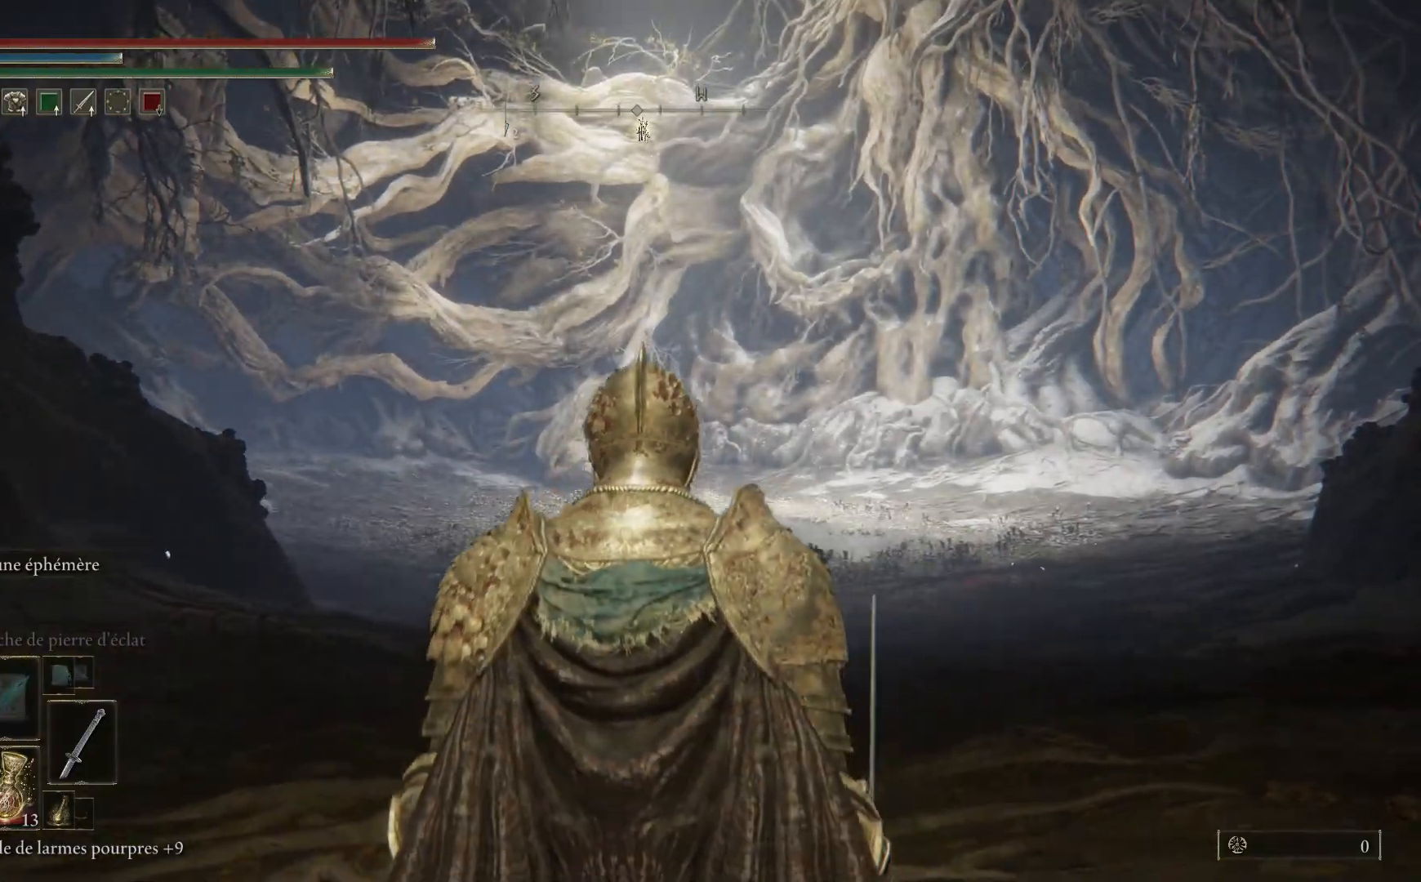
{"buttons": ["Y"], "left_stick": "center", "right_stick": "center", "events": [[167, "B", "up"], [333, "Y", "down"], [467, "left_stick", "center"]]}
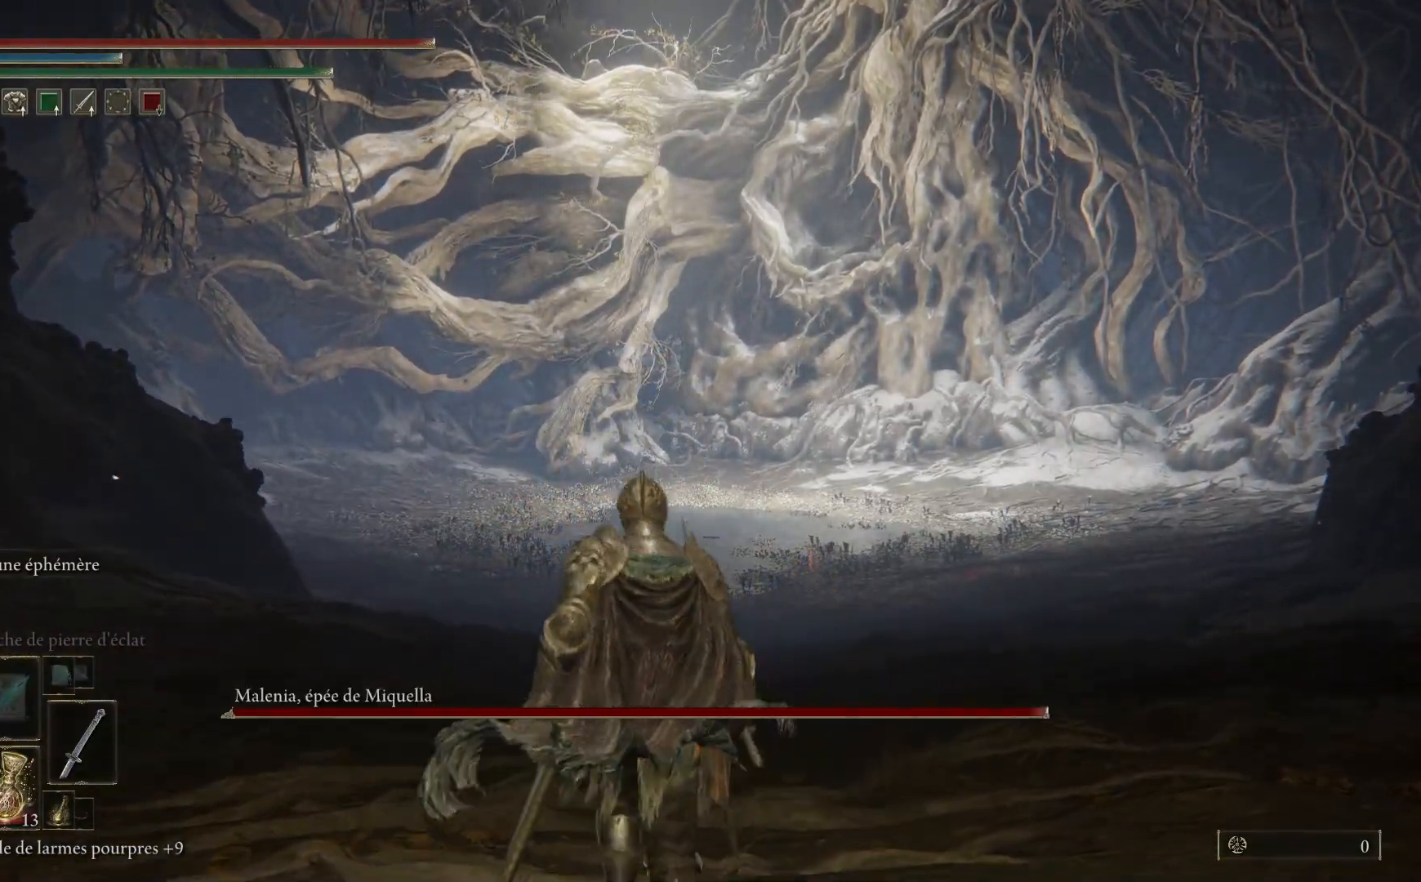
{"buttons": ["Y"], "left_stick": "center", "right_stick": "center", "events": [[267, "DPAD_LEFT", "down"], [400, "DPAD_LEFT", "up"]]}
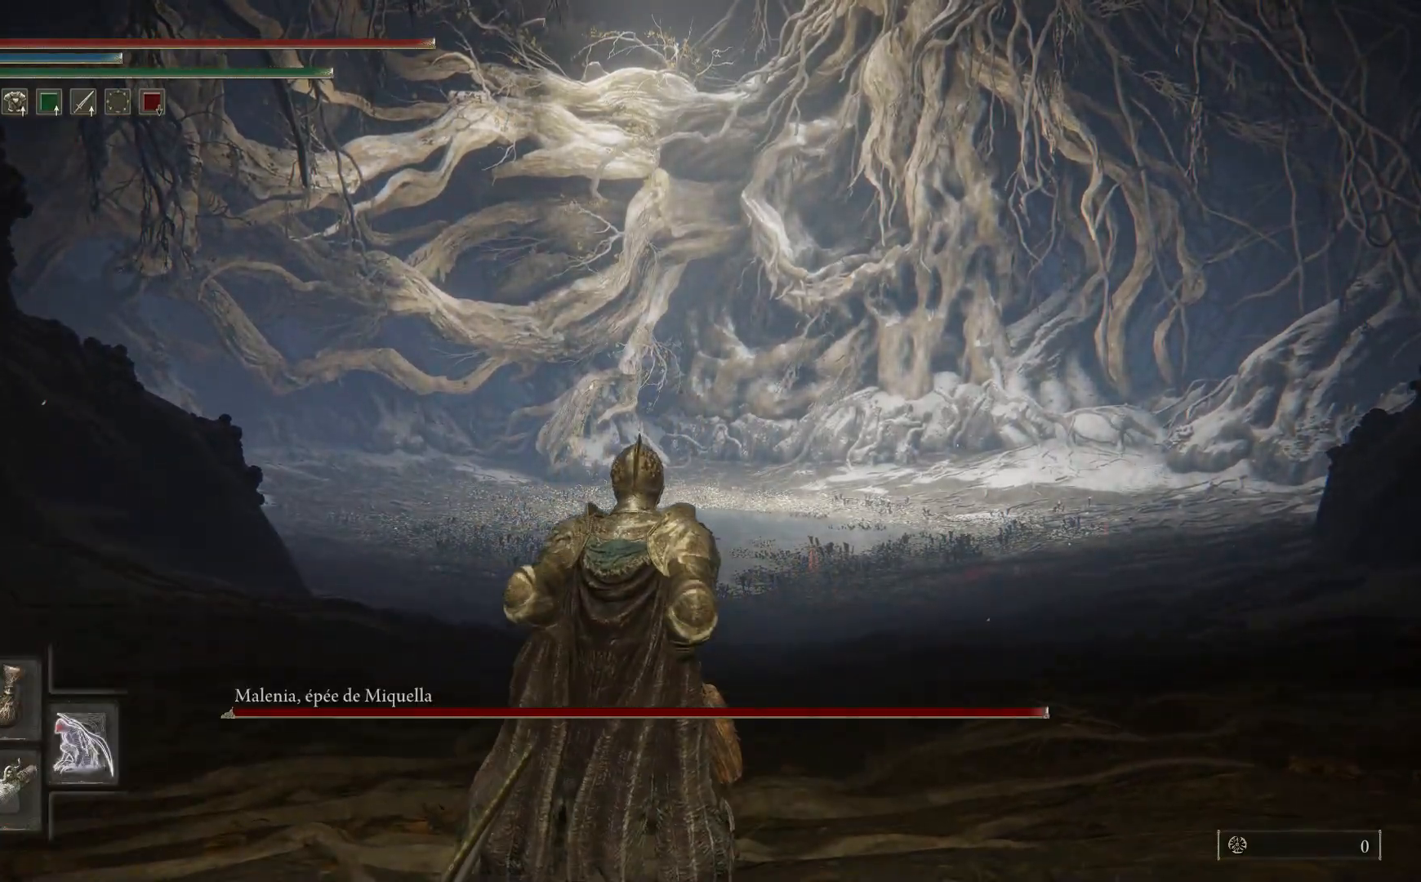
{"buttons": [], "left_stick": "center", "right_stick": "center", "events": [[183, "Y", "up"]]}
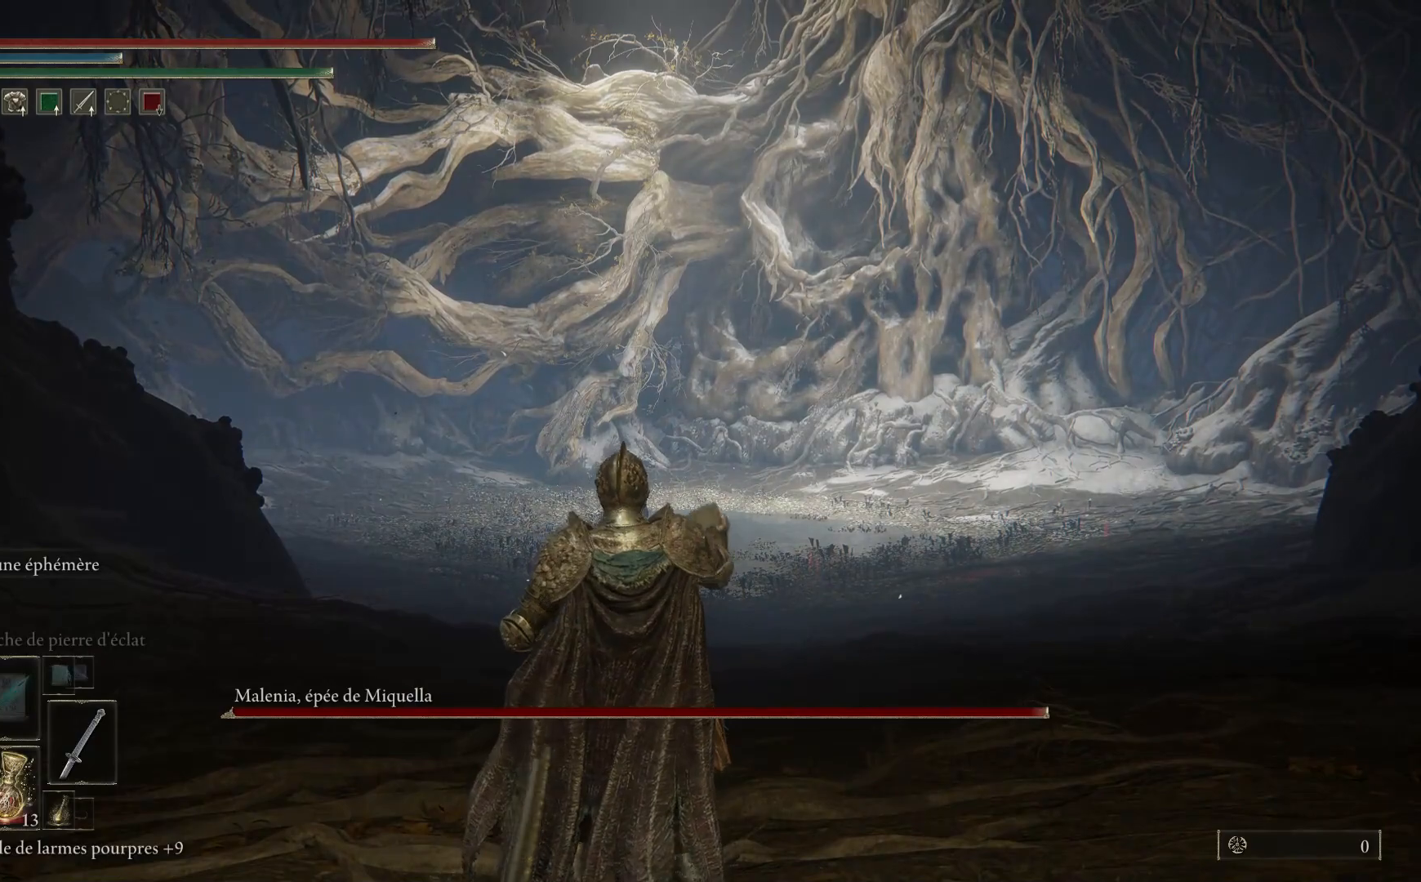
{"buttons": [], "left_stick": "center", "right_stick": "center", "events": [[67, "left_stick", "up"], [417, "left_stick", "center"]]}
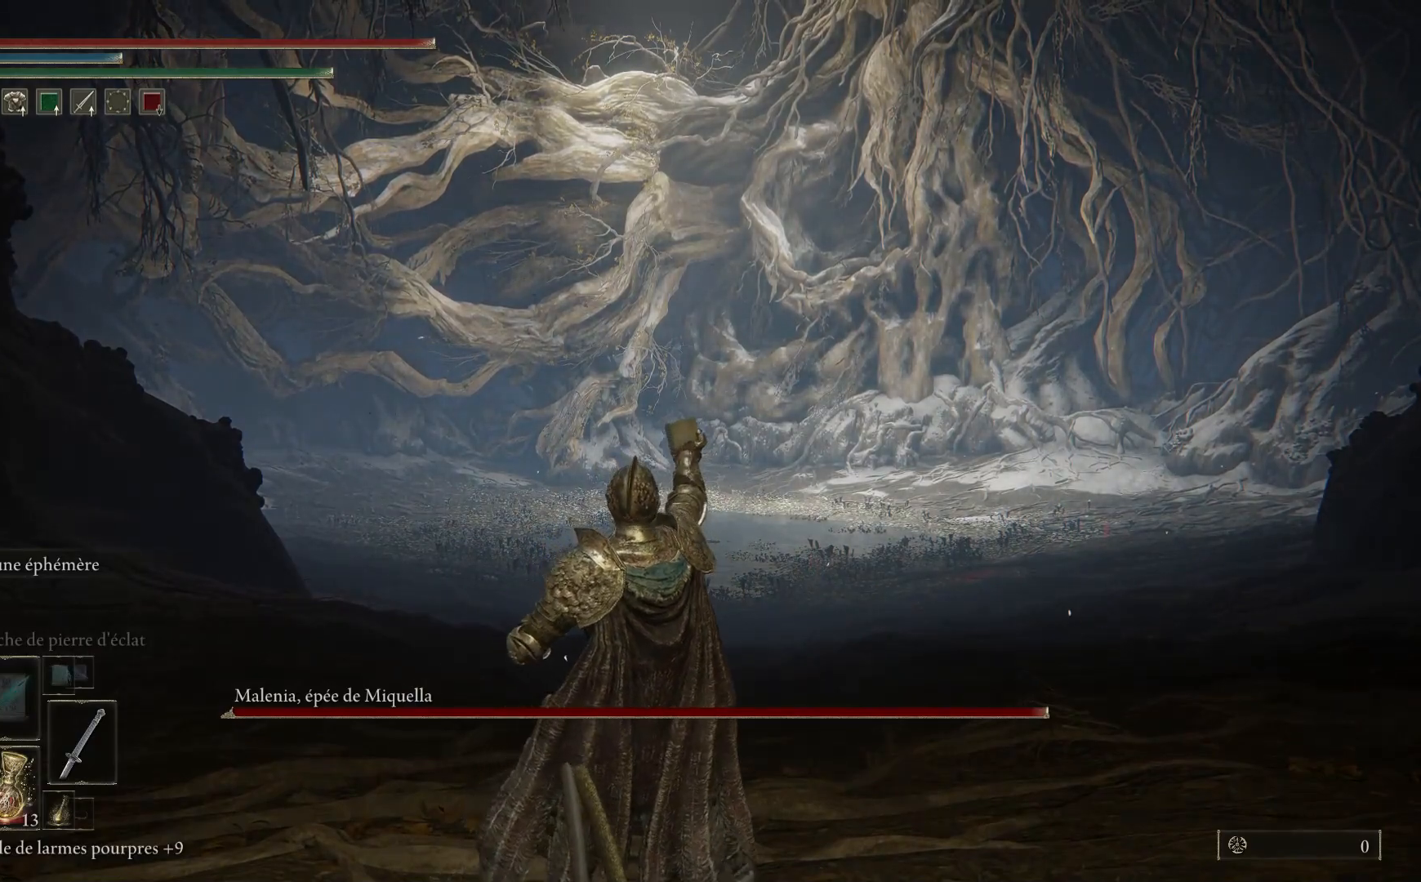
{"buttons": [], "left_stick": "center", "right_stick": "center", "events": []}
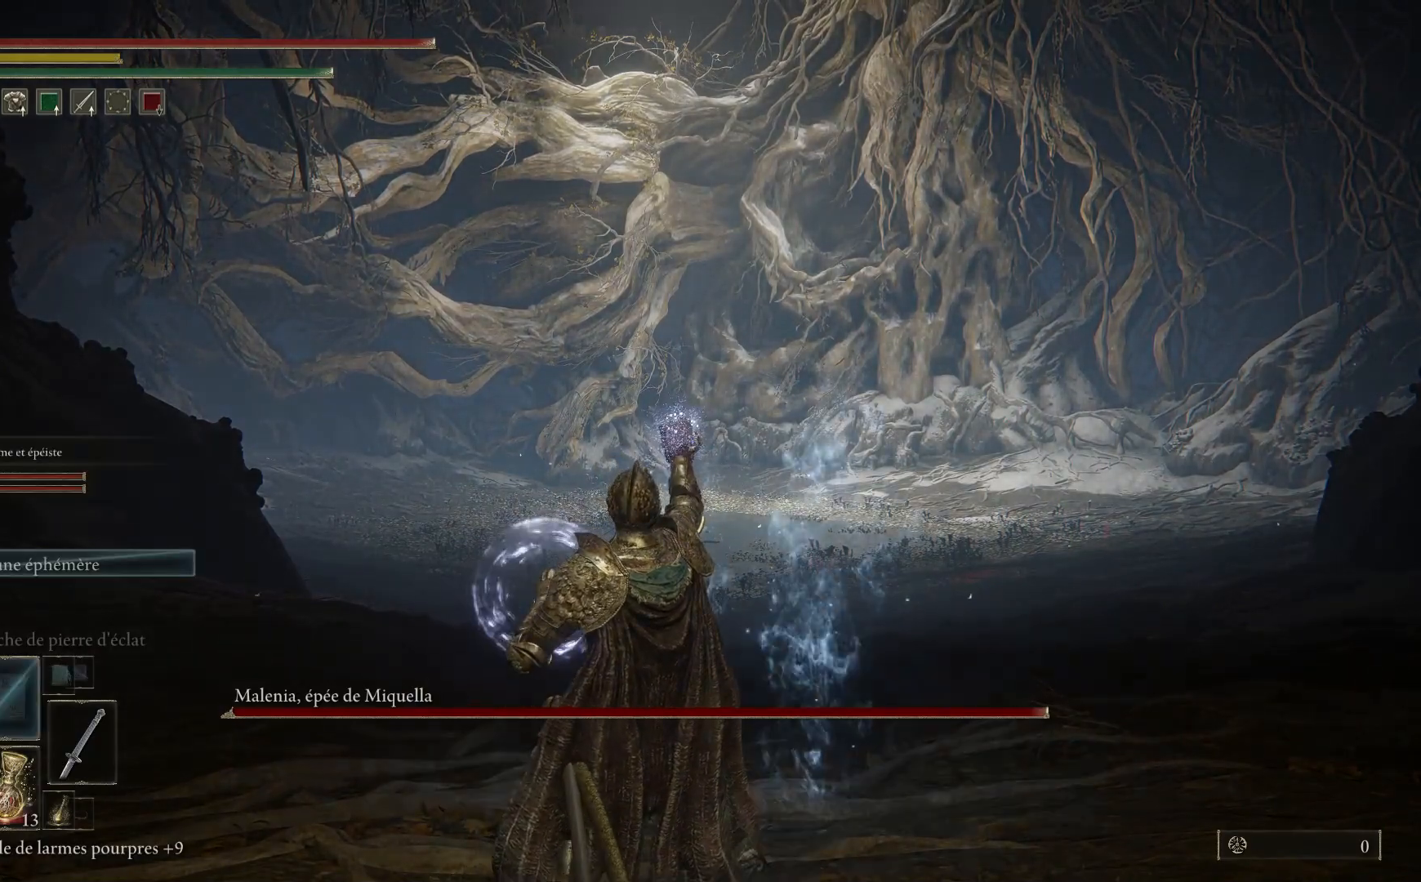
{"buttons": [], "left_stick": "up", "right_stick": "center", "events": [[67, "DPAD_DOWN", "down"], [183, "DPAD_DOWN", "up"], [367, "left_stick", "up"], [400, "X", "down"], [483, "X", "up"]]}
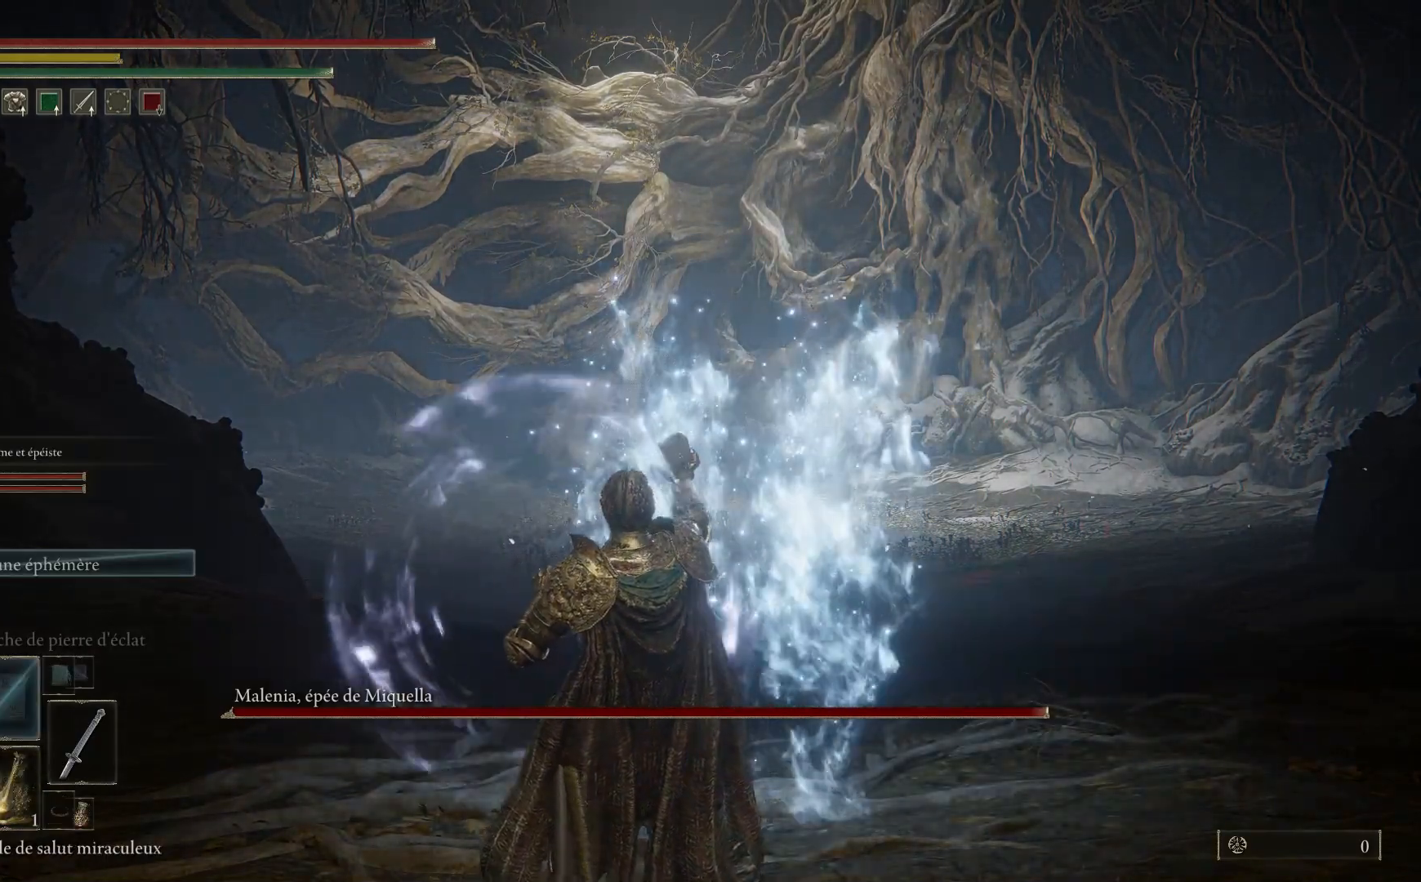
{"buttons": [], "left_stick": "up", "right_stick": "center", "events": [[83, "X", "down"], [150, "X", "up"], [250, "X", "down"], [300, "X", "up"], [400, "X", "down"], [467, "X", "up"]]}
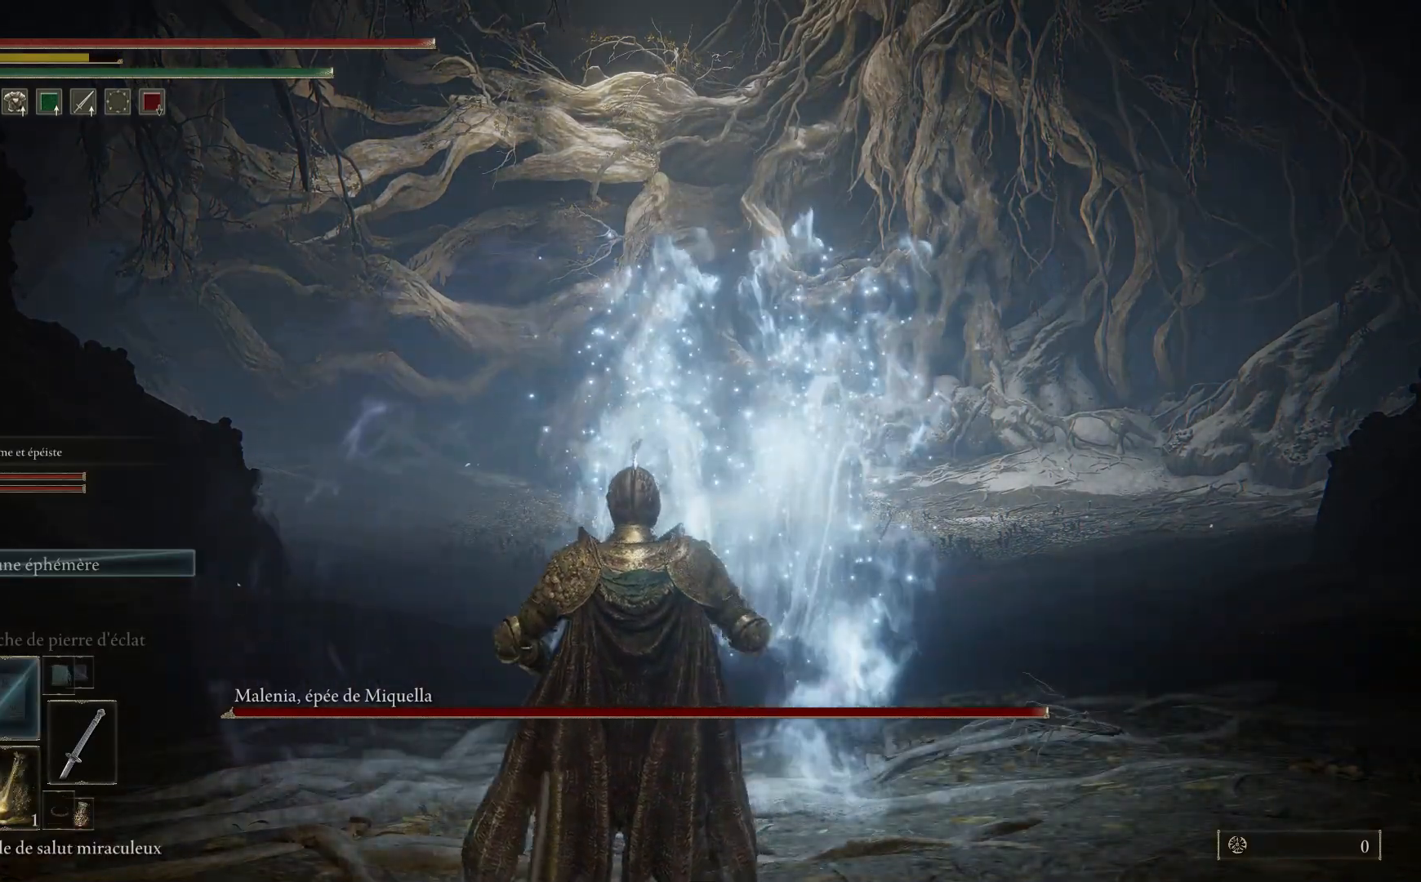
{"buttons": [], "left_stick": "up", "right_stick": "center", "events": [[67, "X", "down"], [117, "X", "up"], [217, "X", "down"], [283, "X", "up"], [383, "X", "down"], [450, "X", "up"]]}
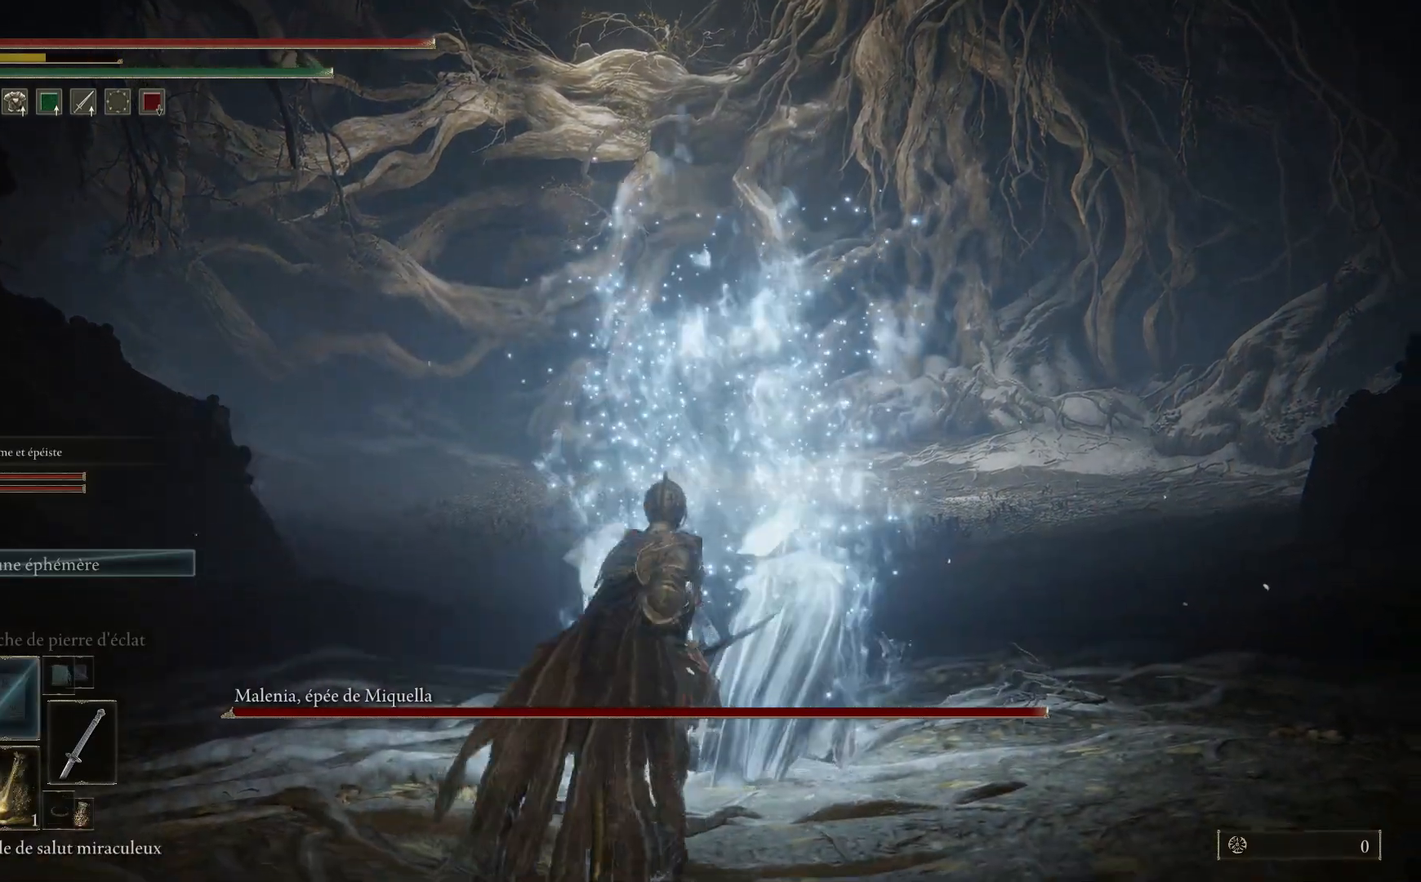
{"buttons": [], "left_stick": "up", "right_stick": "center", "events": [[33, "X", "down"], [117, "X", "up"]]}
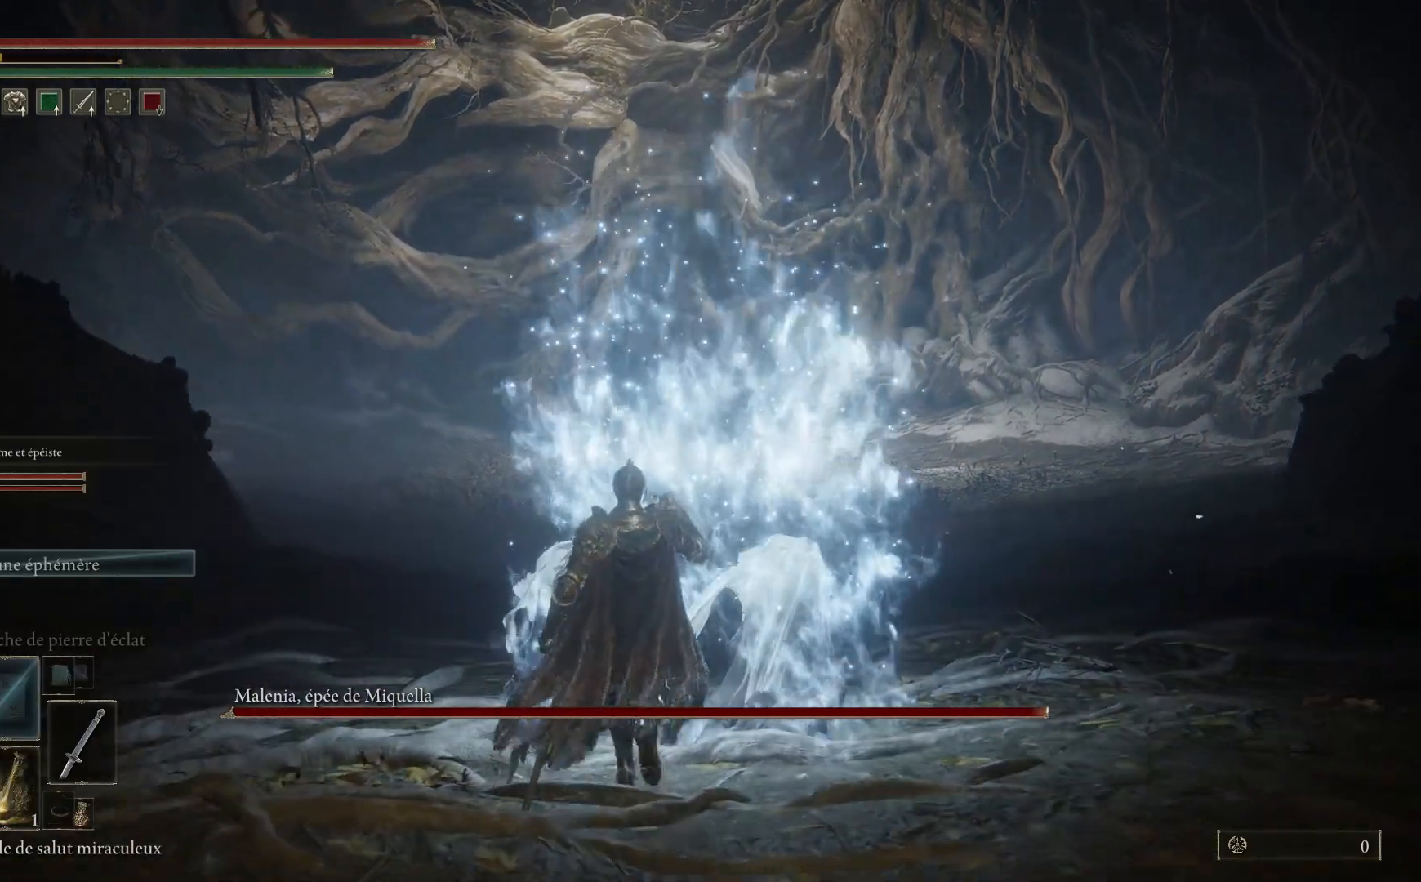
{"buttons": [], "left_stick": "up", "right_stick": "center", "events": [[250, "DPAD_DOWN", "down"], [300, "DPAD_DOWN", "up"], [383, "DPAD_DOWN", "down"], [450, "DPAD_DOWN", "up"]]}
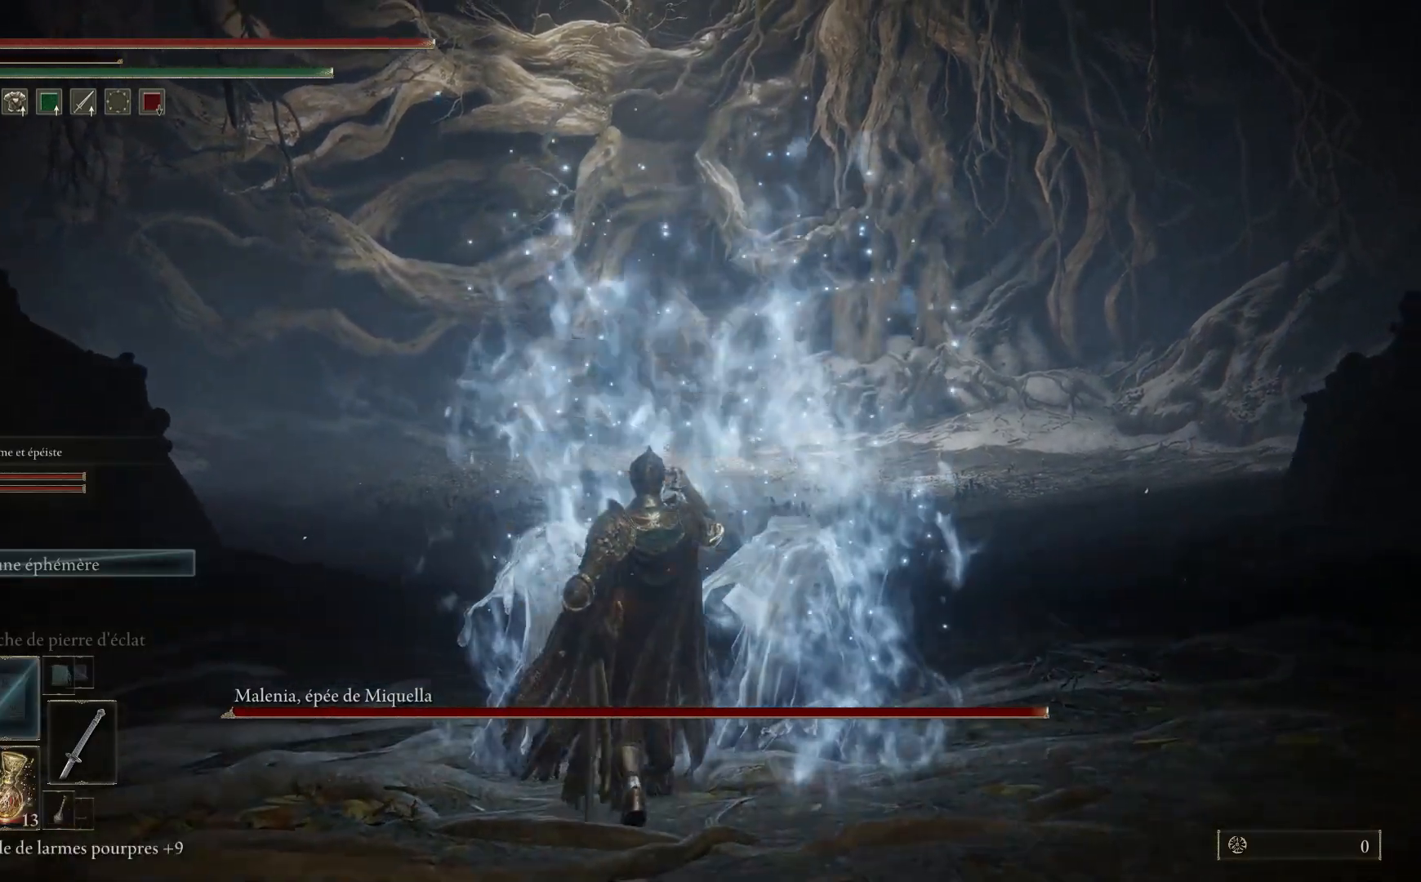
{"buttons": ["B"], "left_stick": "up", "right_stick": "center", "events": [[233, "B", "down"]]}
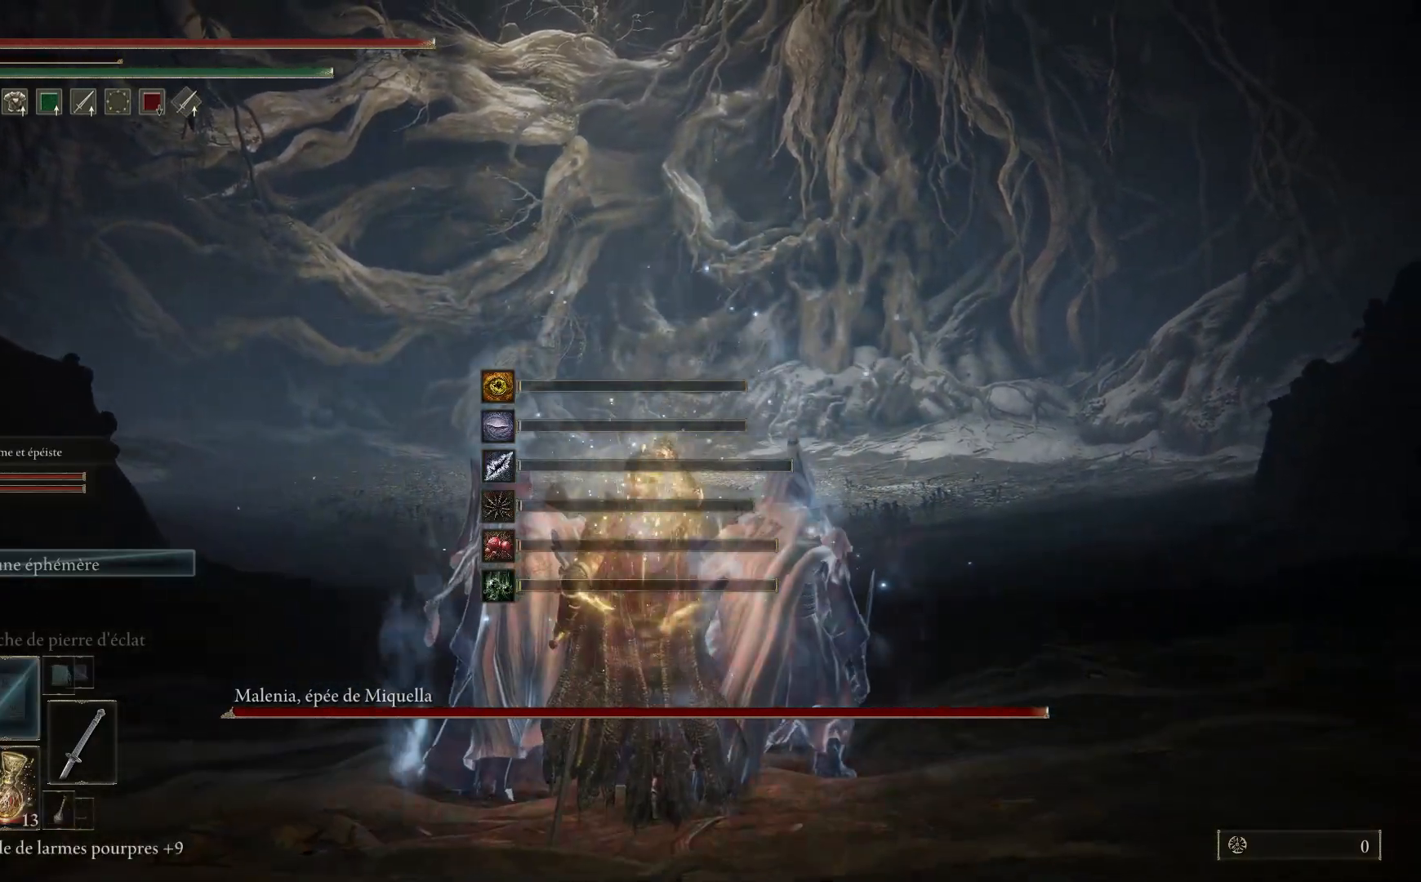
{"buttons": ["B"], "left_stick": "up", "right_stick": "center", "events": []}
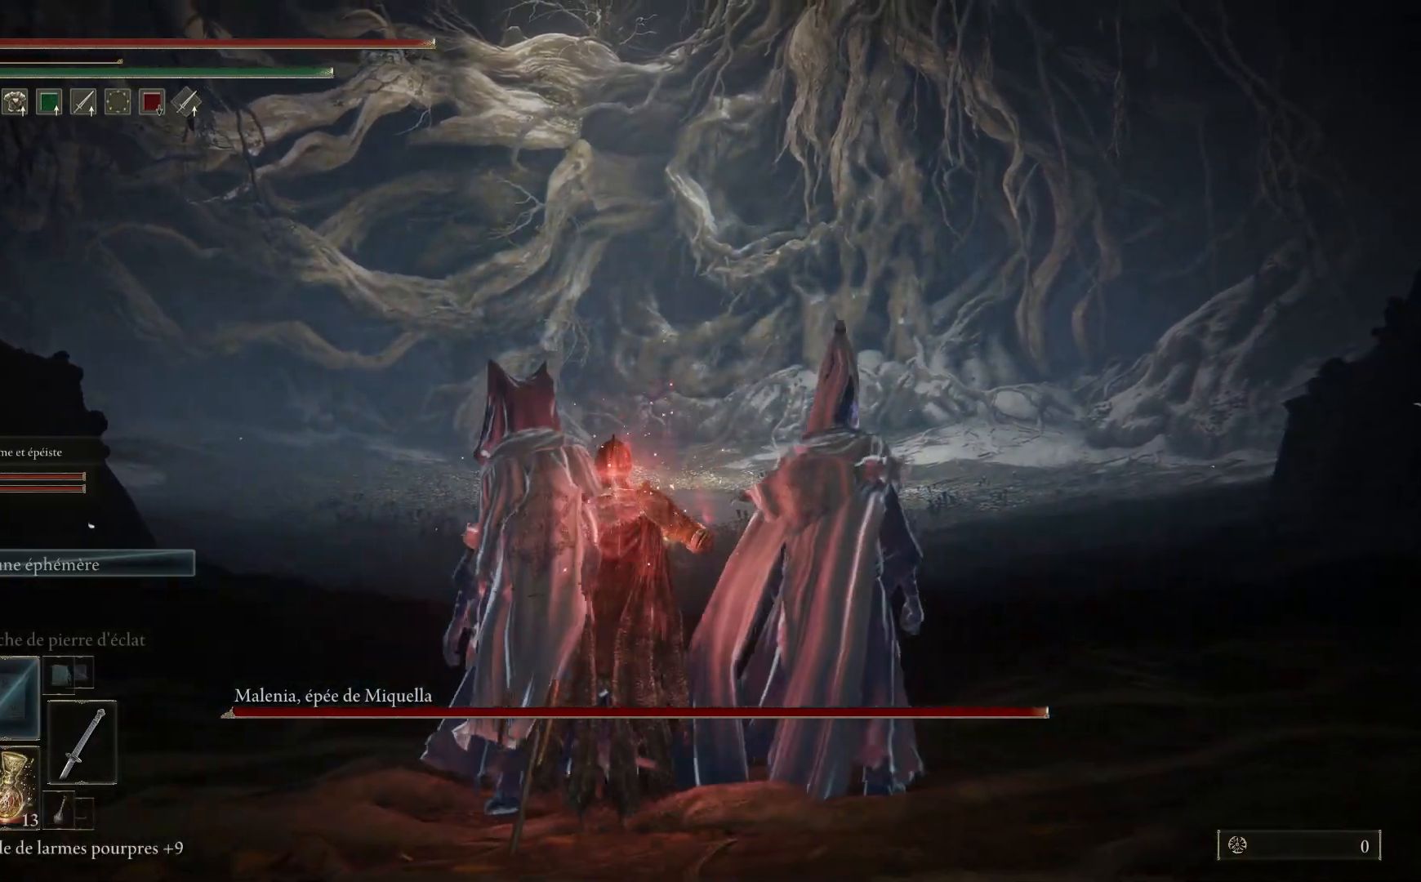
{"buttons": ["B"], "left_stick": "up", "right_stick": "center", "events": []}
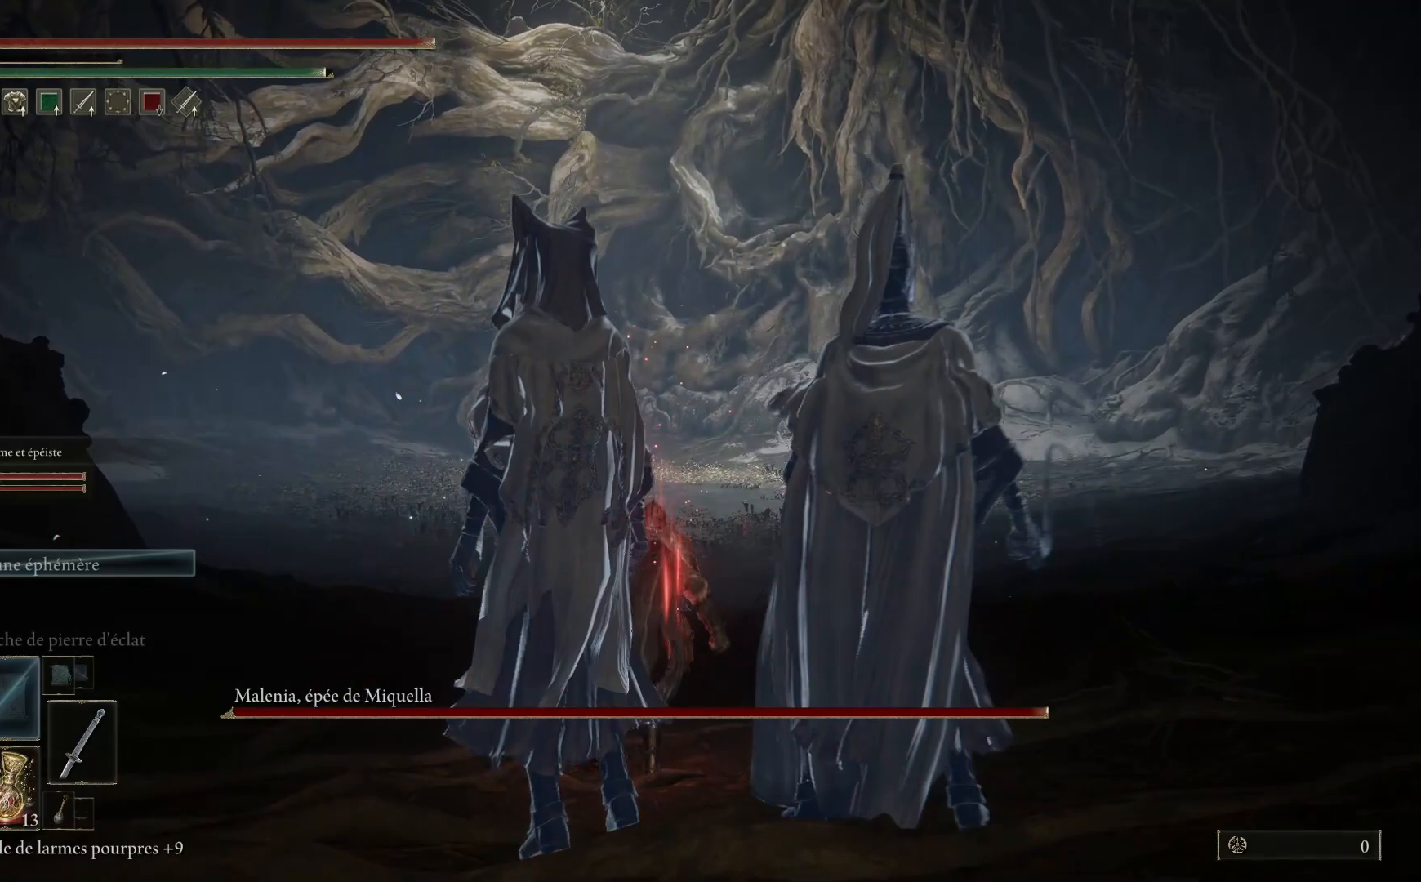
{"buttons": ["R3"], "left_stick": "up", "right_stick": "center", "events": [[83, "B", "up"], [433, "R3", "down"]]}
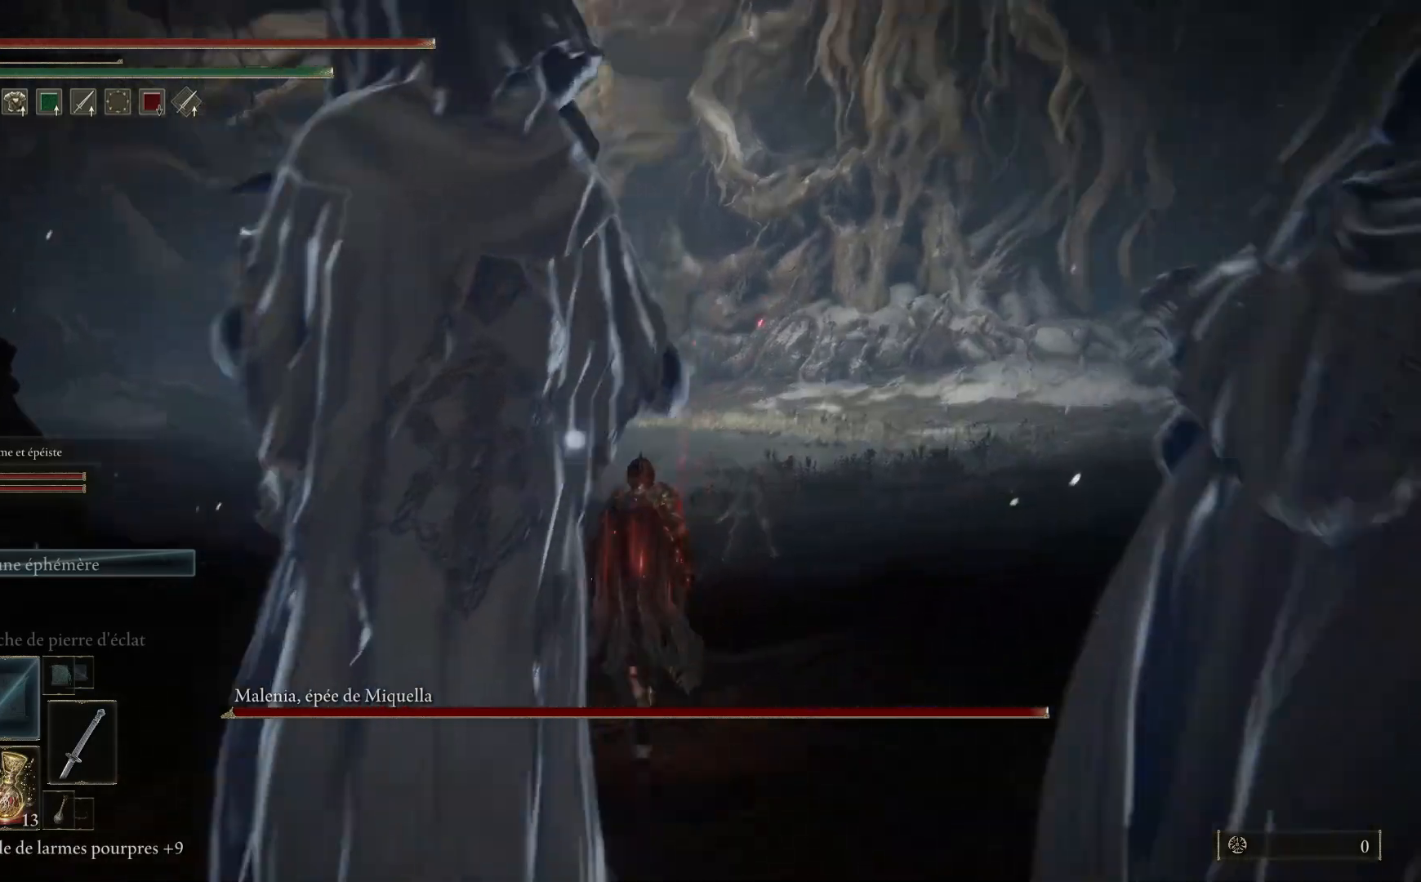
{"buttons": ["B"], "left_stick": "up-right", "right_stick": "center", "events": [[50, "R3", "up"], [333, "B", "down"], [400, "left_stick", "up-right"]]}
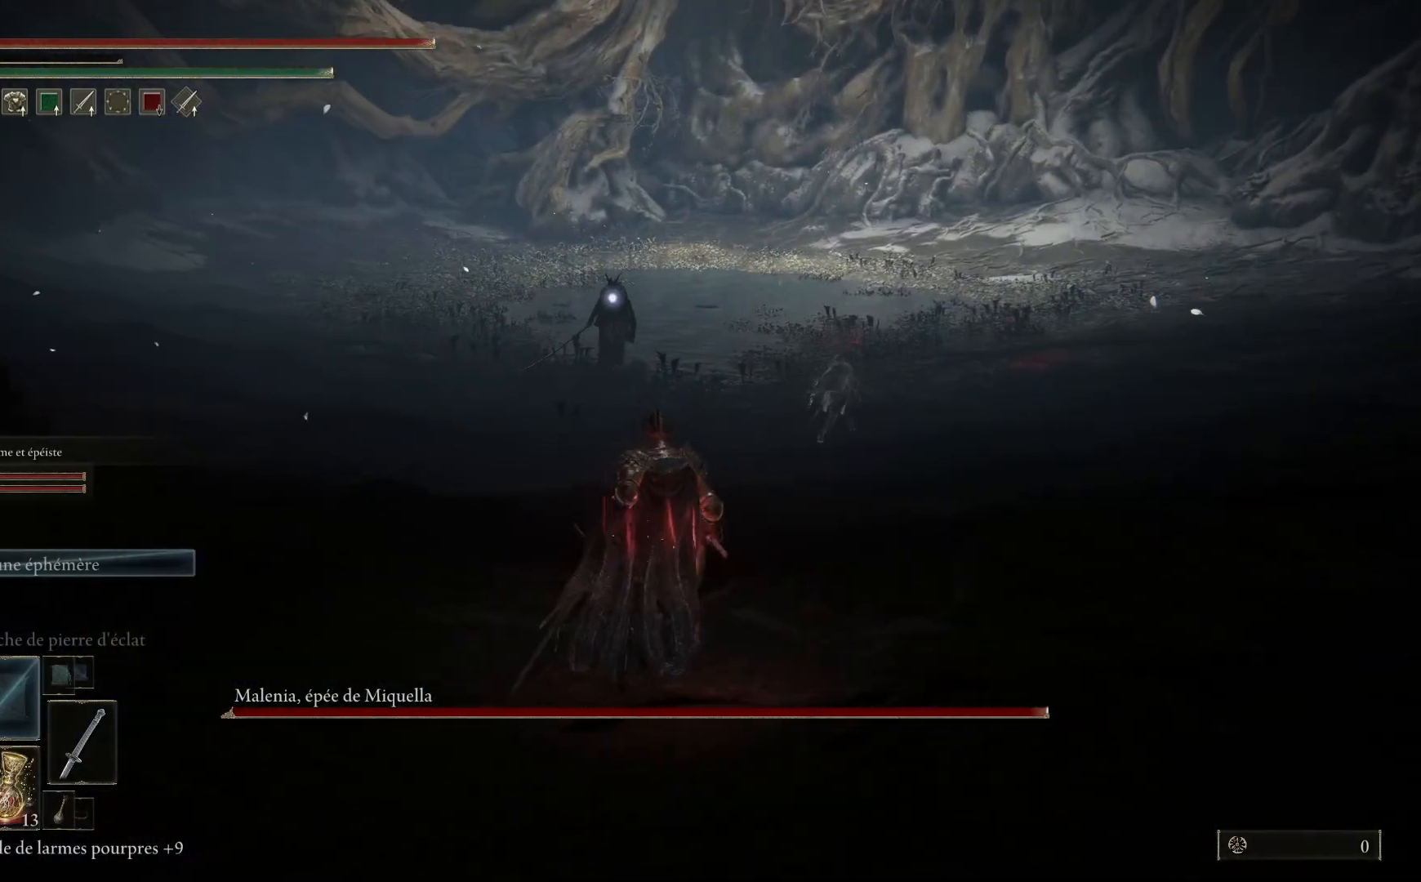
{"buttons": ["B"], "left_stick": "up-right", "right_stick": "center", "events": []}
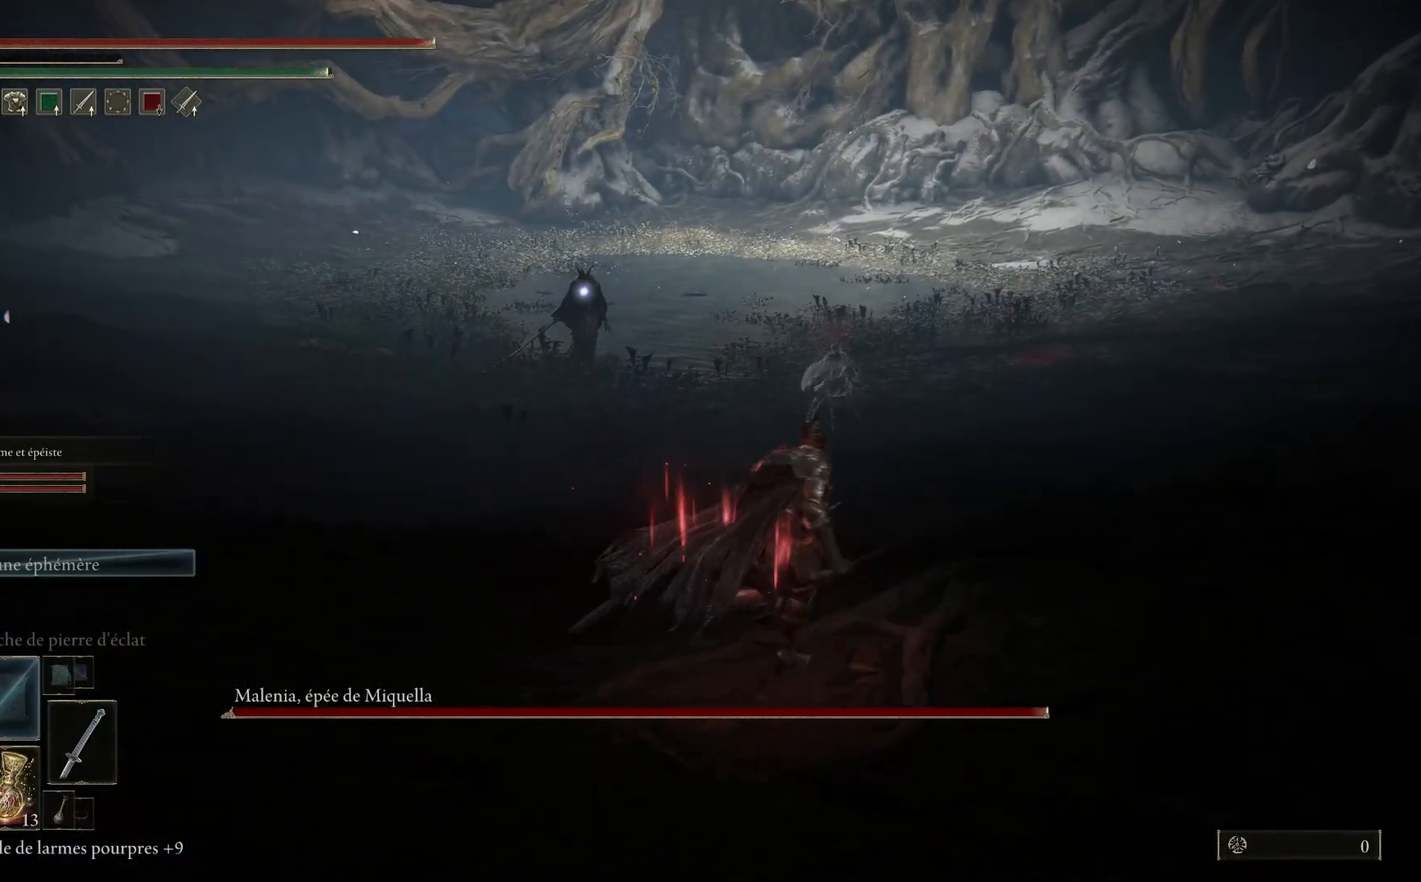
{"buttons": ["B"], "left_stick": "up-right", "right_stick": "center", "events": []}
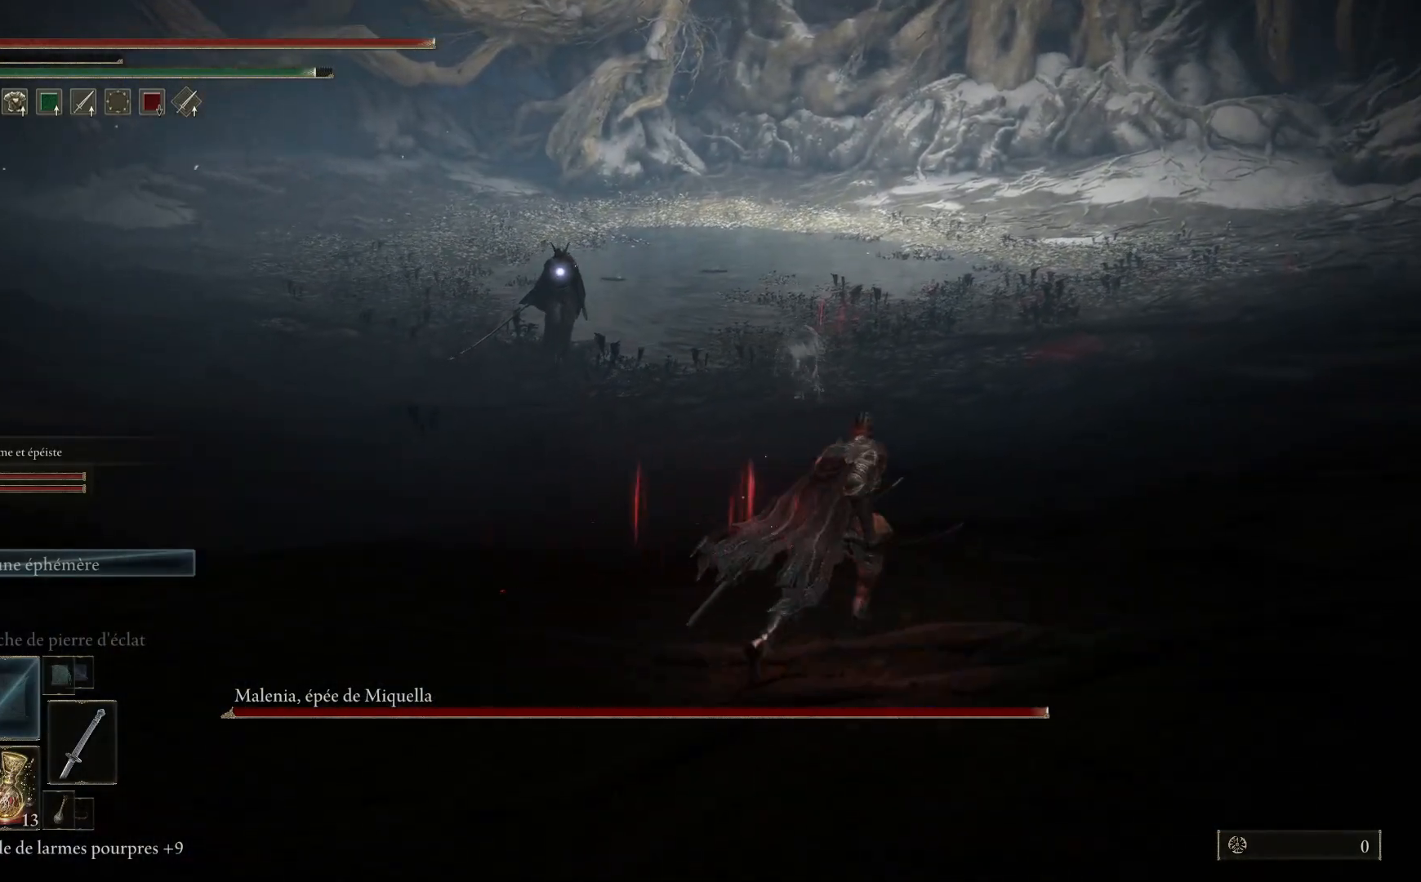
{"buttons": ["B"], "left_stick": "up-right", "right_stick": "center", "events": []}
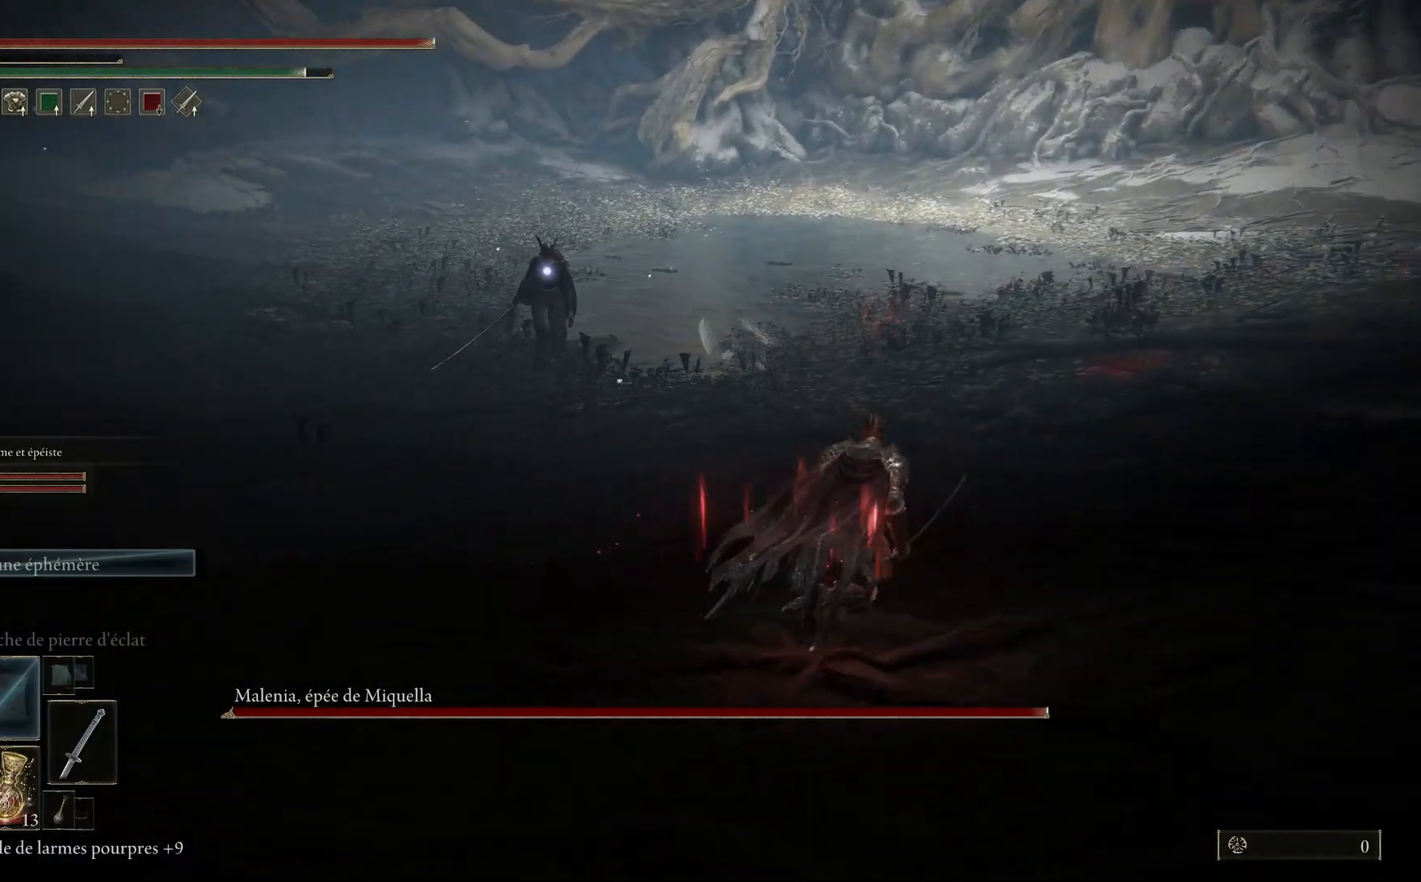
{"buttons": ["B"], "left_stick": "up-right", "right_stick": "center", "events": []}
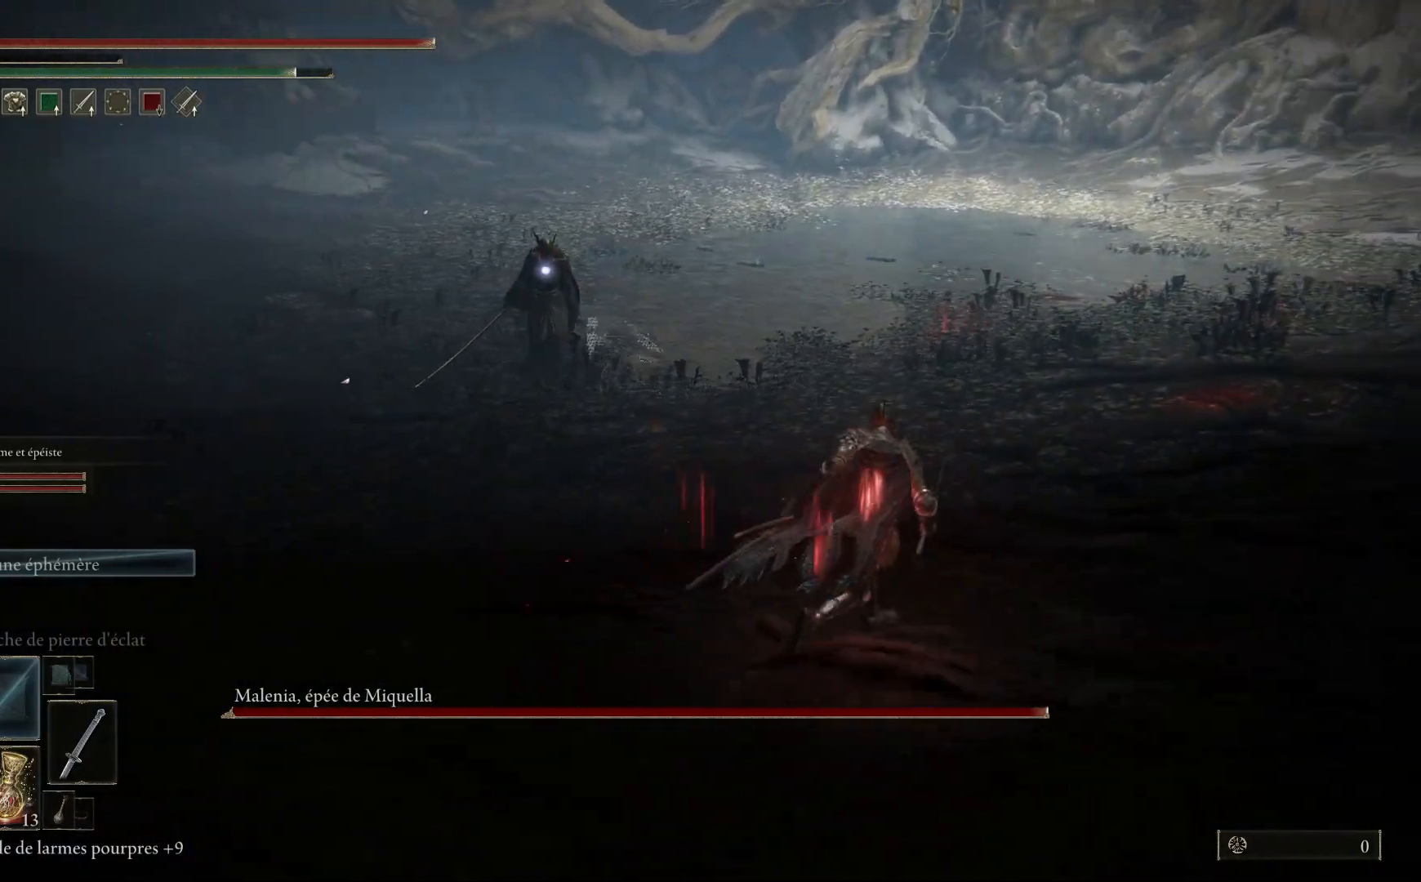
{"buttons": ["B"], "left_stick": "up-right", "right_stick": "center", "events": []}
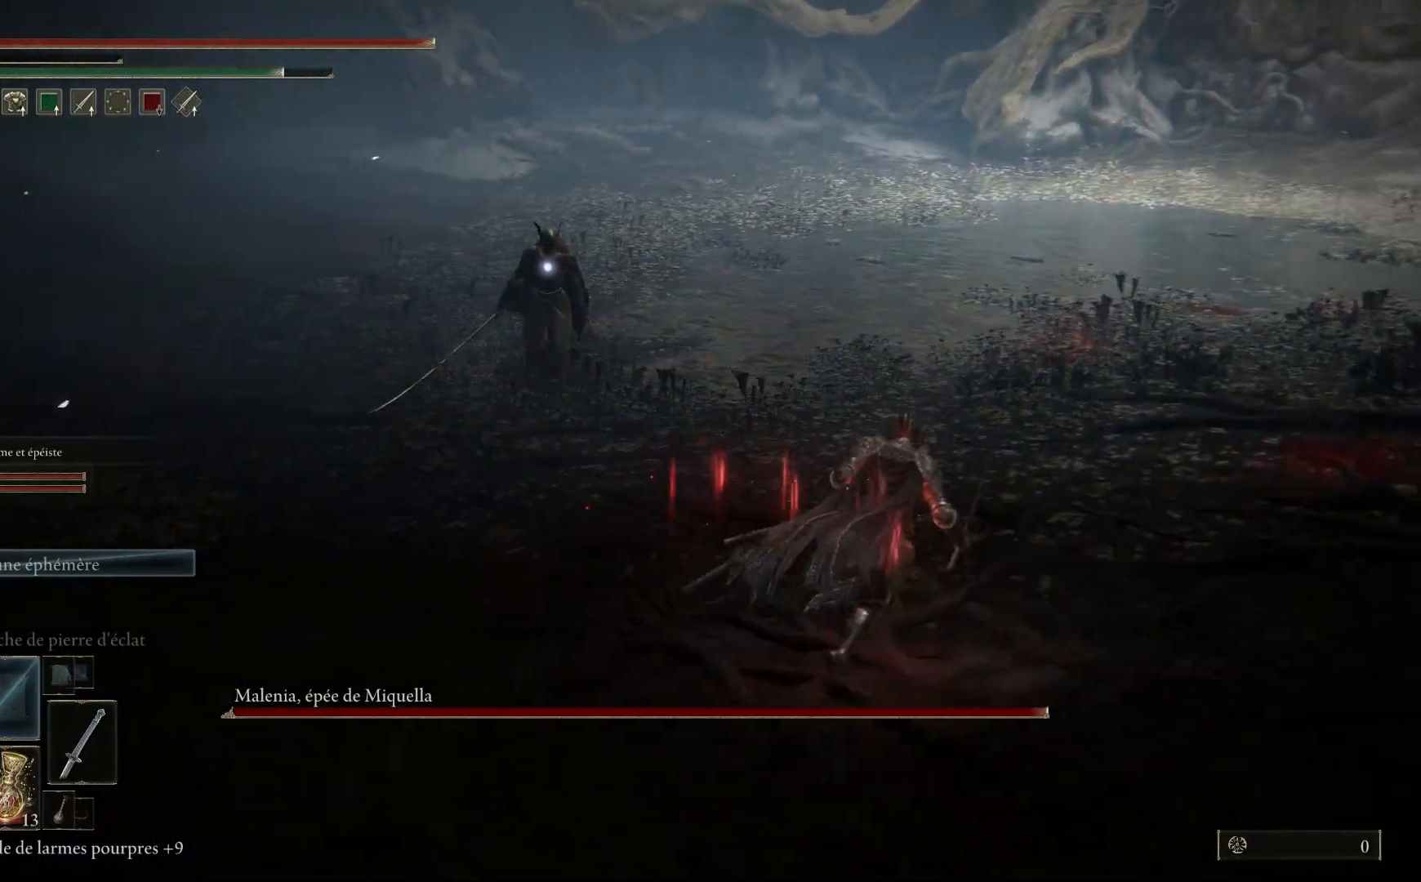
{"buttons": ["B"], "left_stick": "right", "right_stick": "center", "events": [[383, "left_stick", "right"]]}
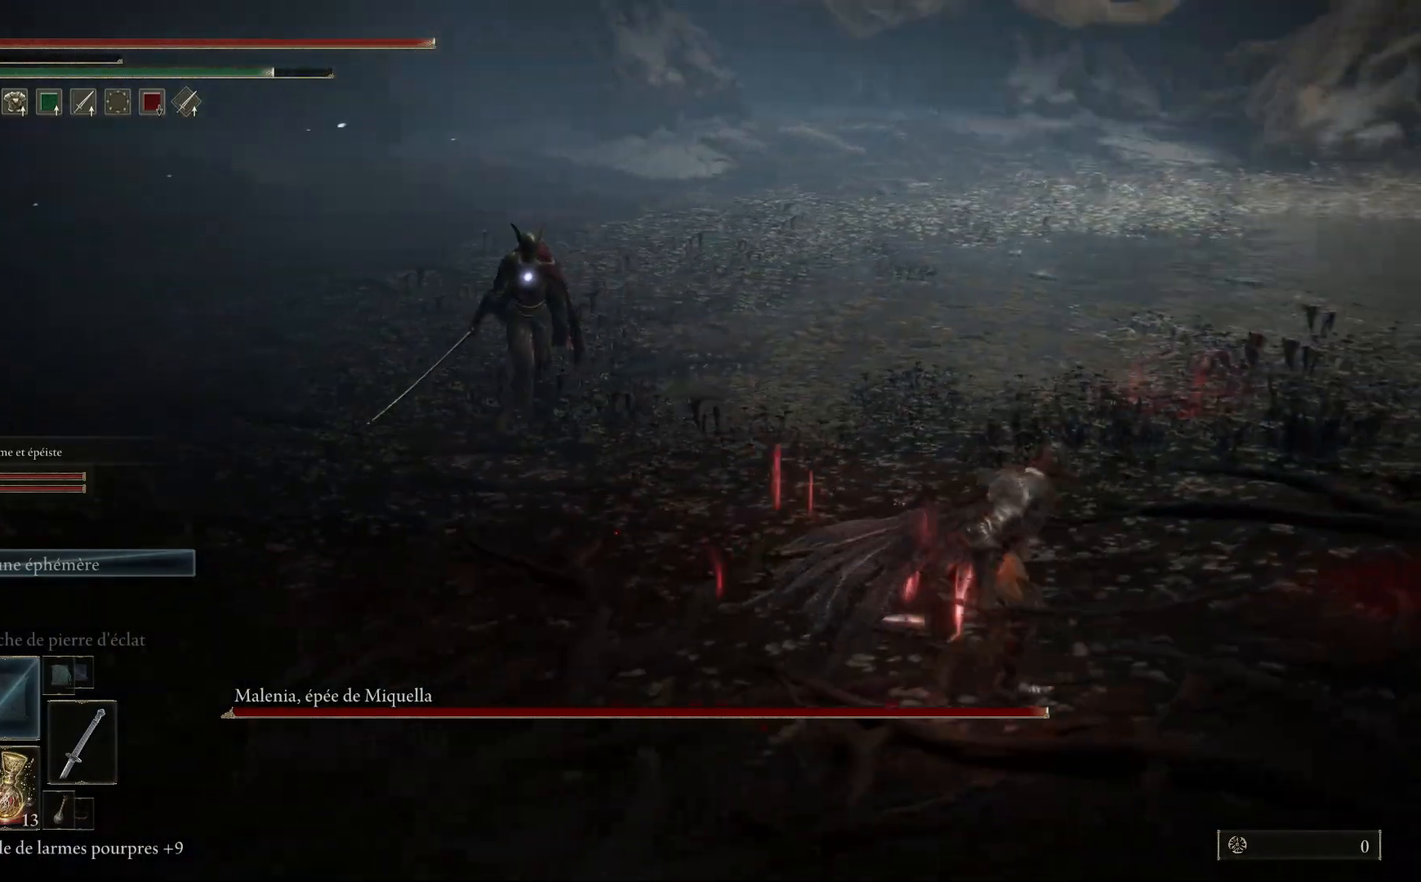
{"buttons": [], "left_stick": "up-right", "right_stick": "center", "events": [[50, "B", "up"], [400, "left_stick", "up-right"]]}
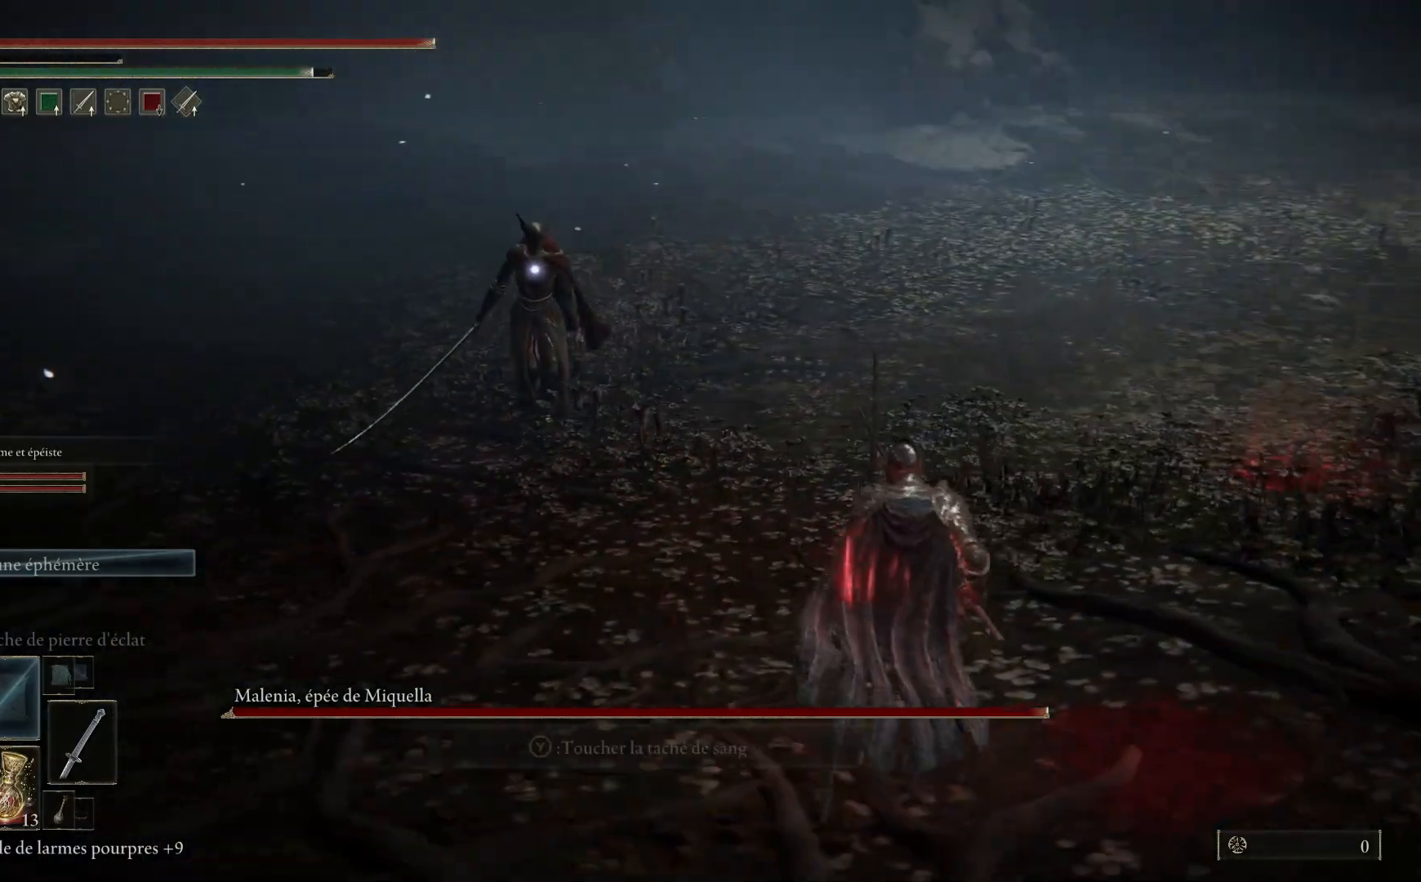
{"buttons": [], "left_stick": "up-right", "right_stick": "center", "events": []}